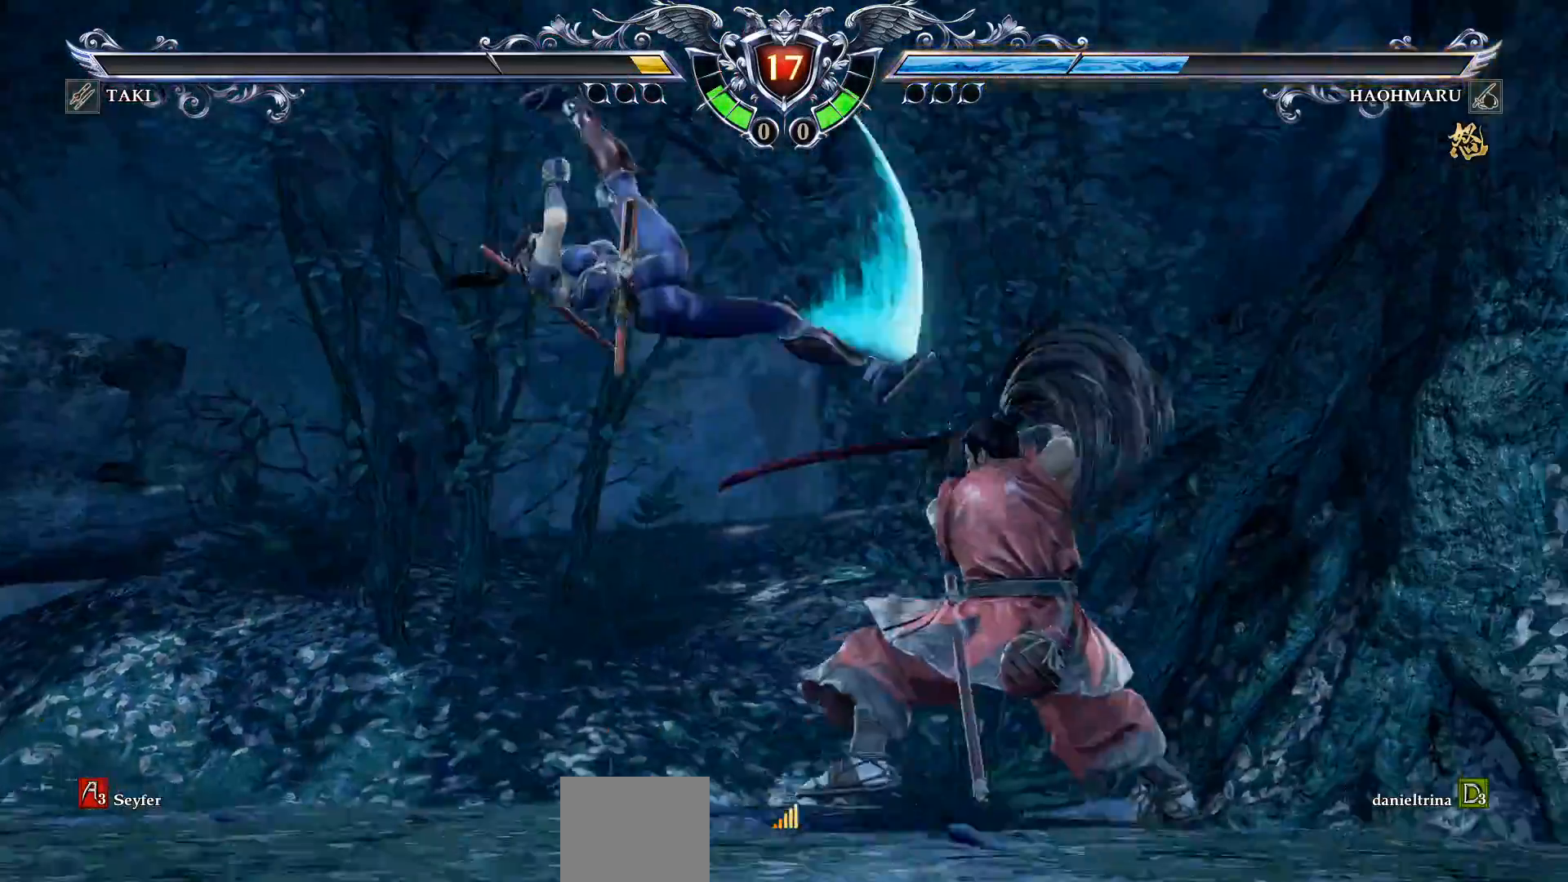
Gameplay with a controller (PlayStation layout); each line is a JSON object with the inputs held at the frame after it. "events" lists button and stick changes between this image and that frame as [ms after this image, input, new state], when the widget could be followed in between. Not read: left_stick.
{"buttons": ["CROSS"], "right_stick": "center", "events": []}
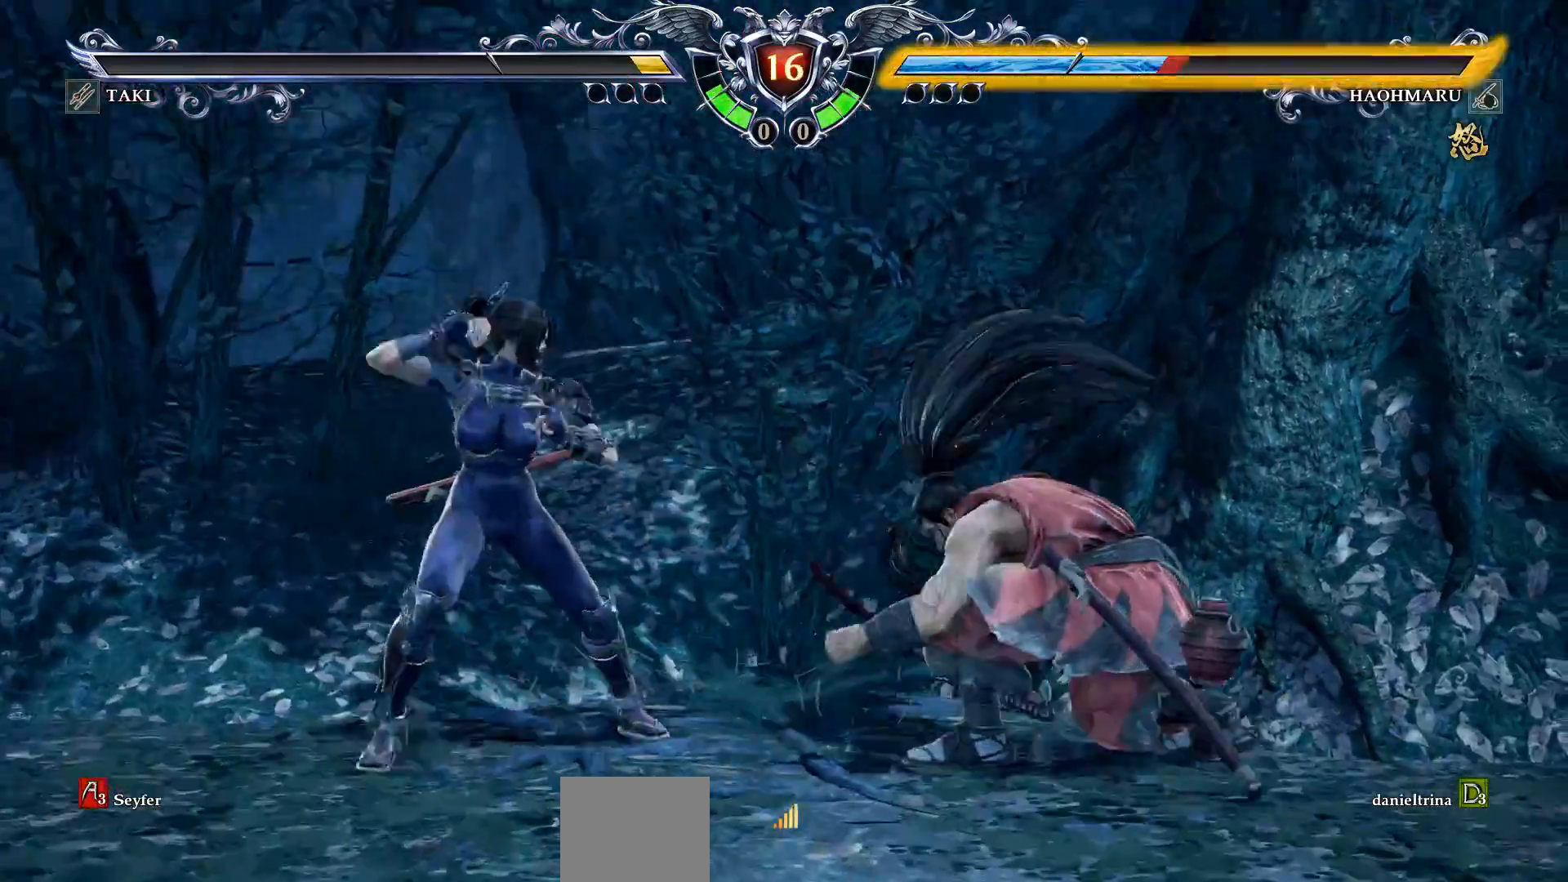
{"buttons": ["DPAD_DOWN"], "right_stick": "center", "events": [[17, "CROSS", "up"], [83, "DPAD_DOWN", "down"], [183, "DPAD_DOWN", "up"], [250, "DPAD_DOWN", "down"]]}
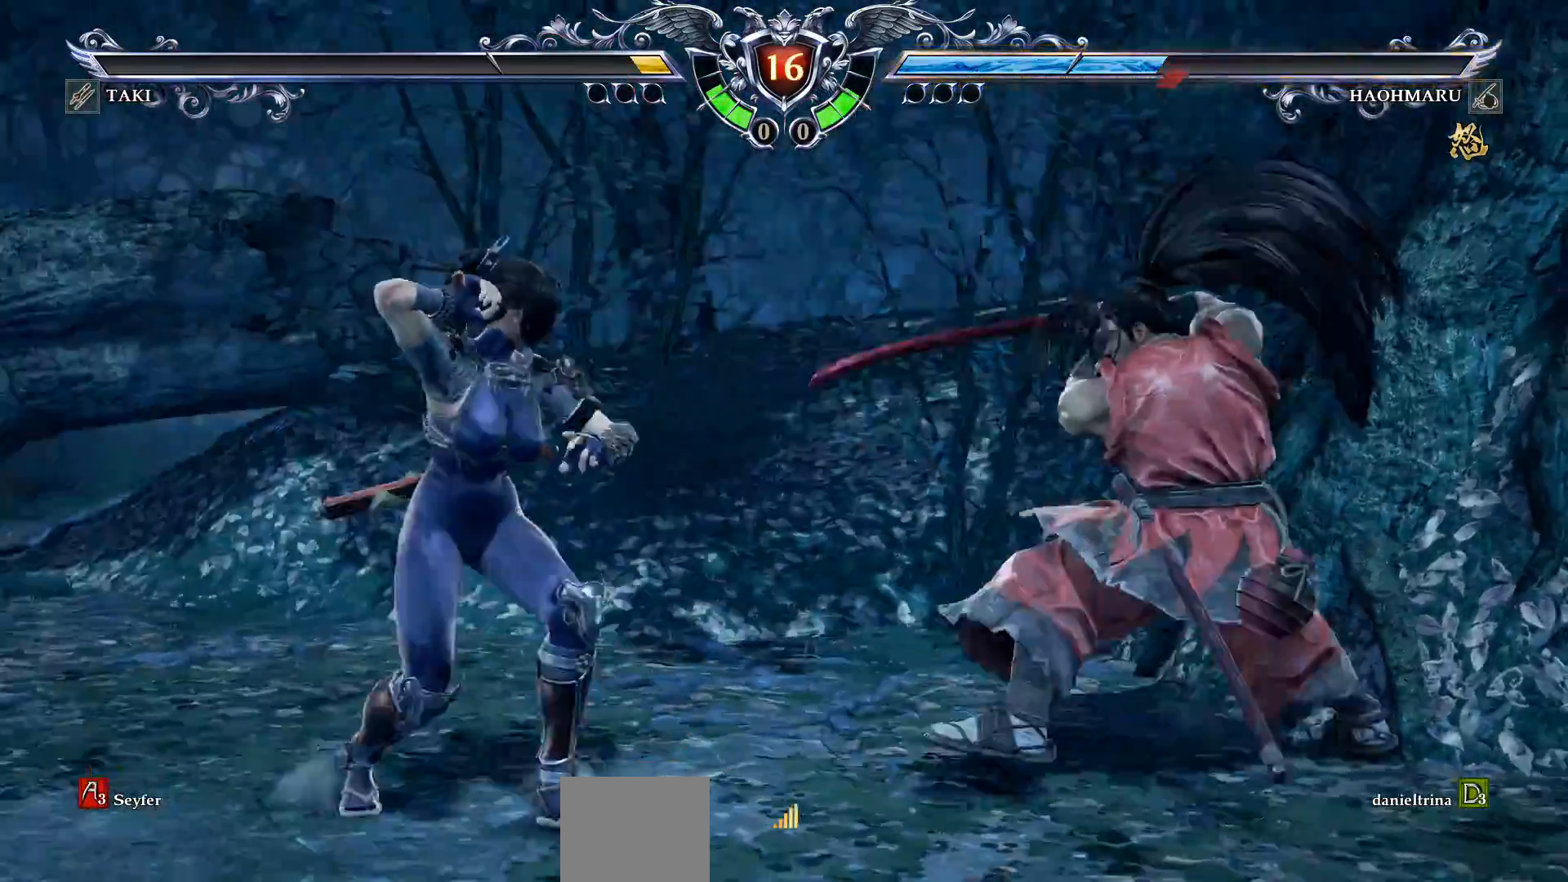
{"buttons": [], "right_stick": "center", "events": [[33, "TRIANGLE", "down"], [150, "TRIANGLE", "up"], [217, "TRIANGLE", "down"], [283, "DPAD_DOWN", "up"], [300, "TRIANGLE", "up"], [367, "TRIANGLE", "down"], [417, "TRIANGLE", "up"]]}
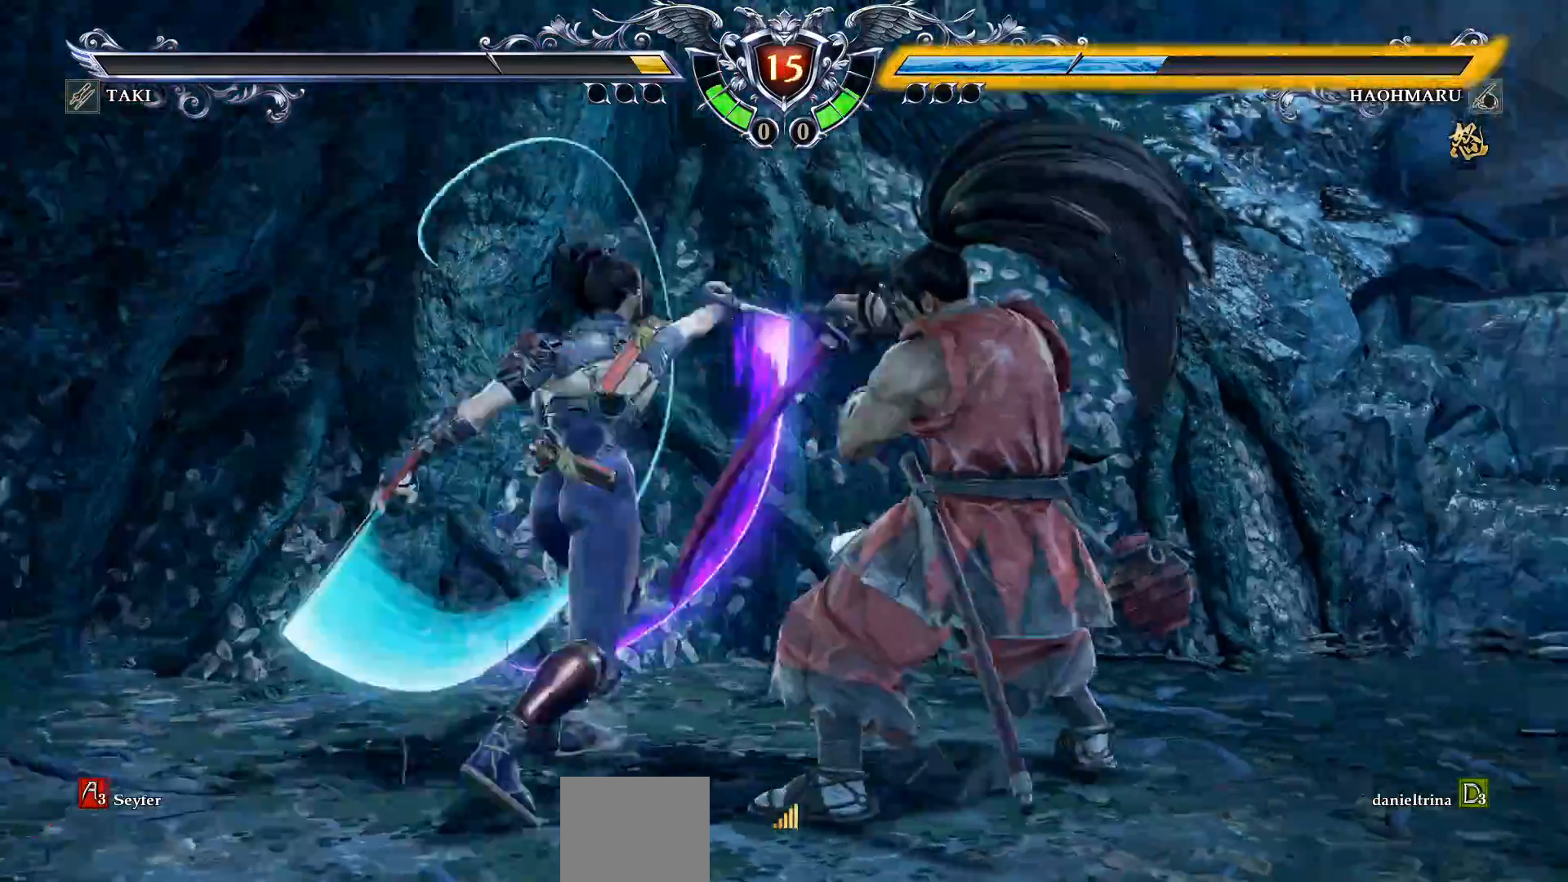
{"buttons": ["CROSS", "SQUARE"], "right_stick": "center", "events": [[83, "CROSS", "down"], [467, "SQUARE", "down"]]}
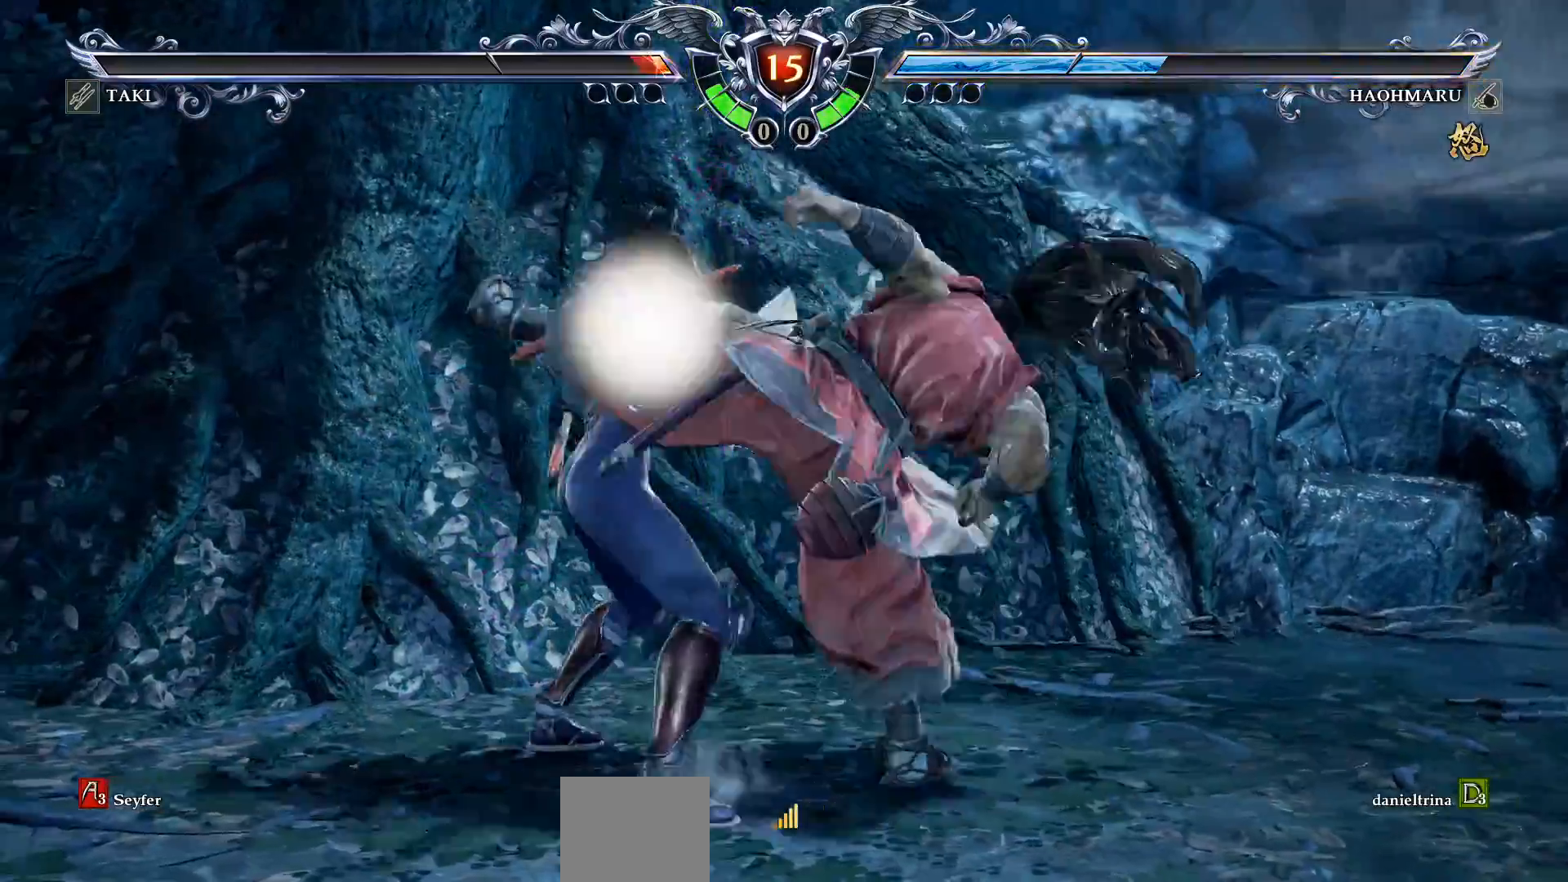
{"buttons": ["CROSS", "SQUARE"], "right_stick": "center", "events": [[67, "SQUARE", "up"], [500, "SQUARE", "down"]]}
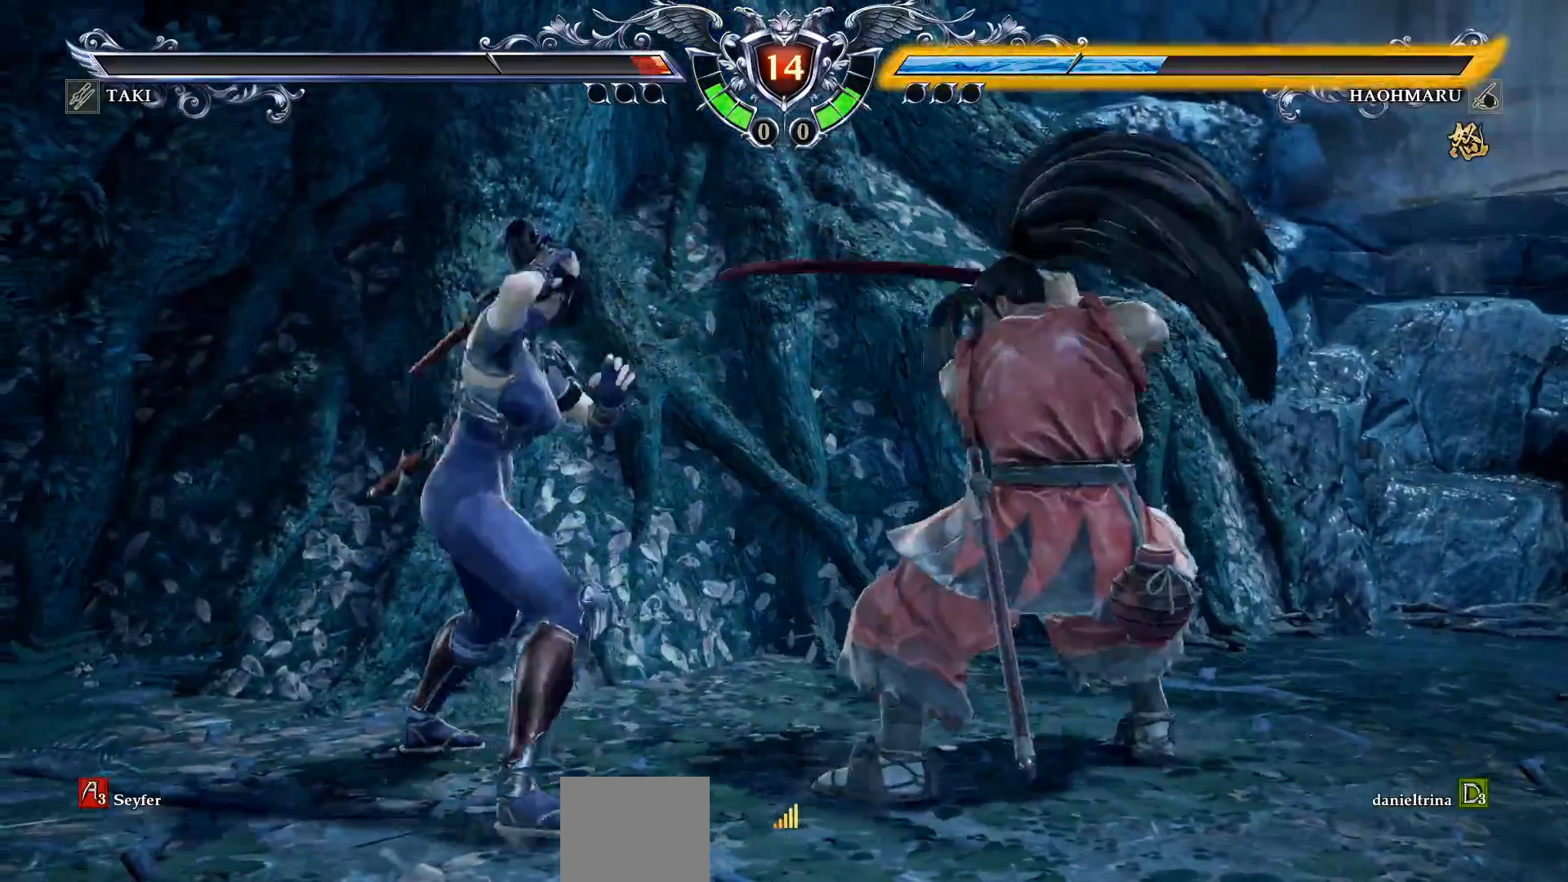
{"buttons": ["CROSS", "DPAD_DOWN"], "right_stick": "center", "events": [[83, "SQUARE", "up"], [417, "DPAD_DOWN", "down"]]}
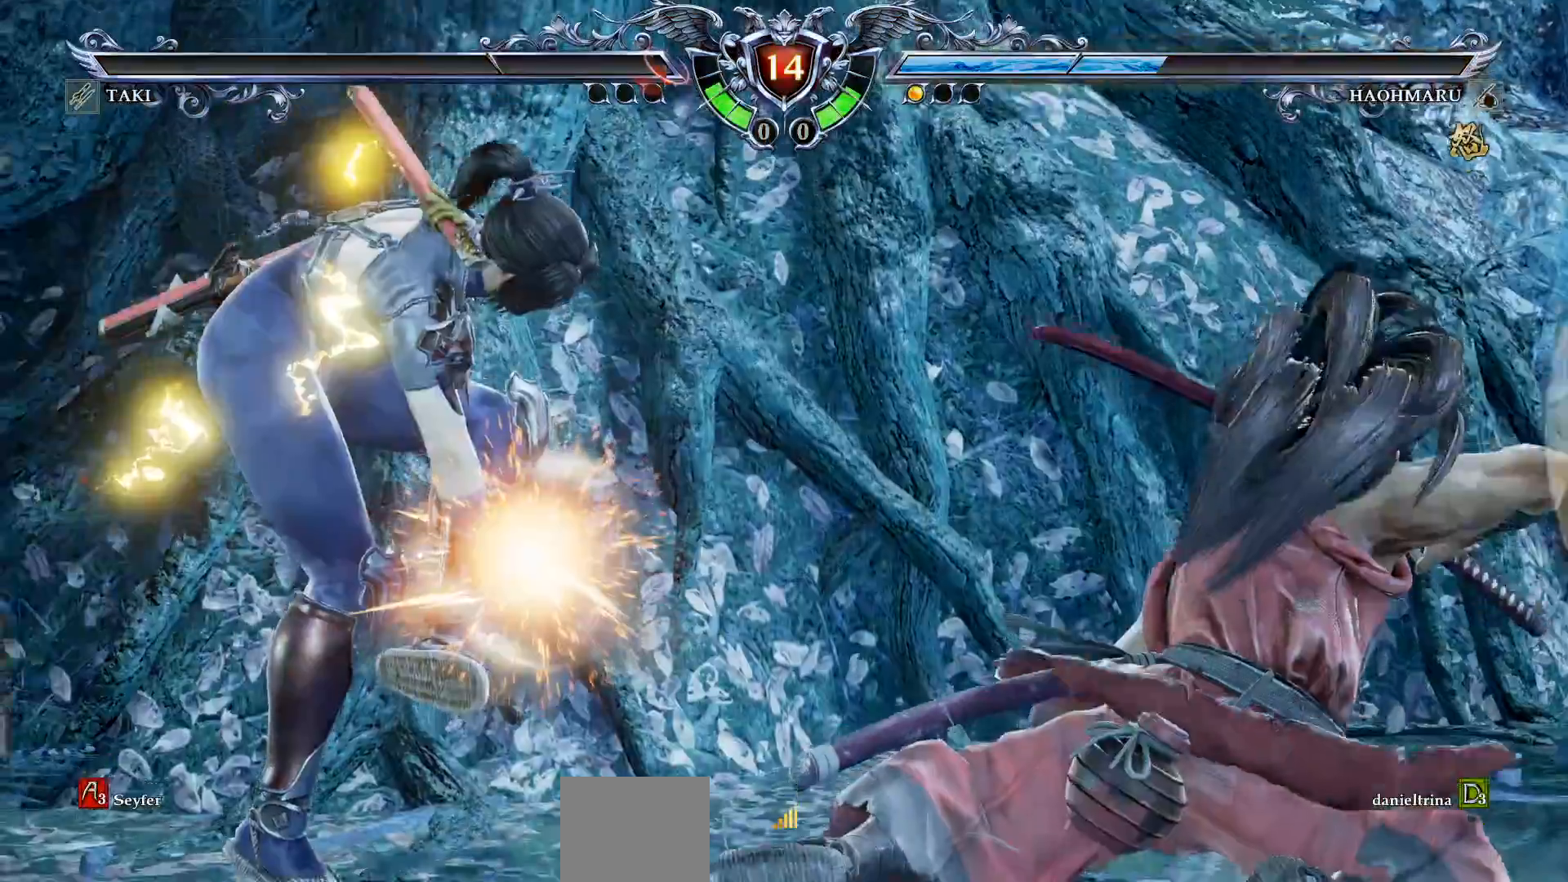
{"buttons": [], "right_stick": "center", "events": [[33, "DPAD_DOWN", "up"], [117, "CROSS", "up"]]}
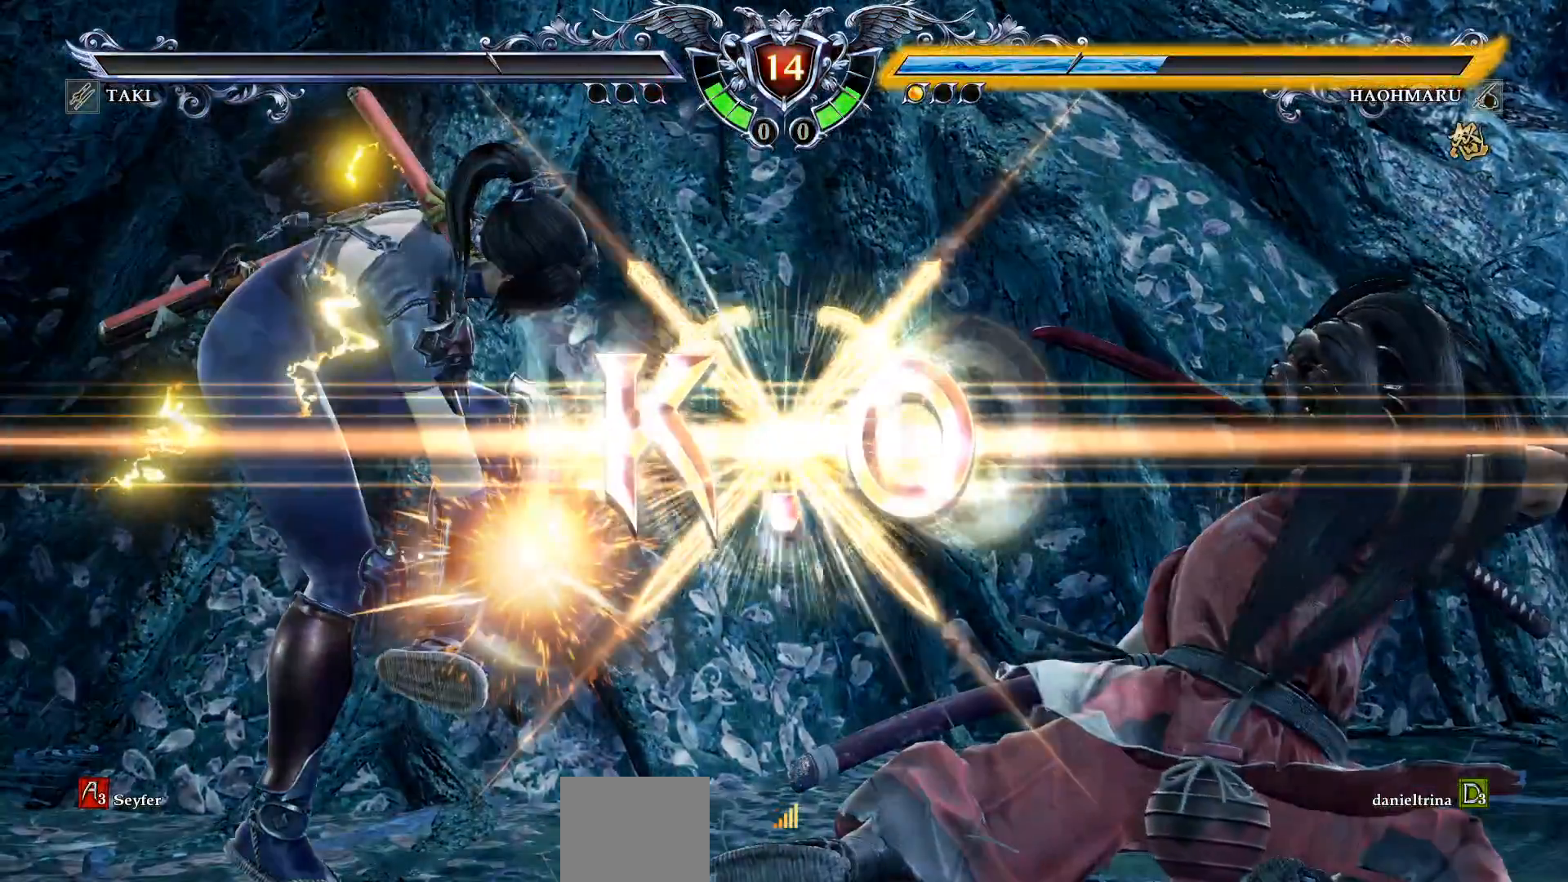
{"buttons": [], "right_stick": "center", "events": []}
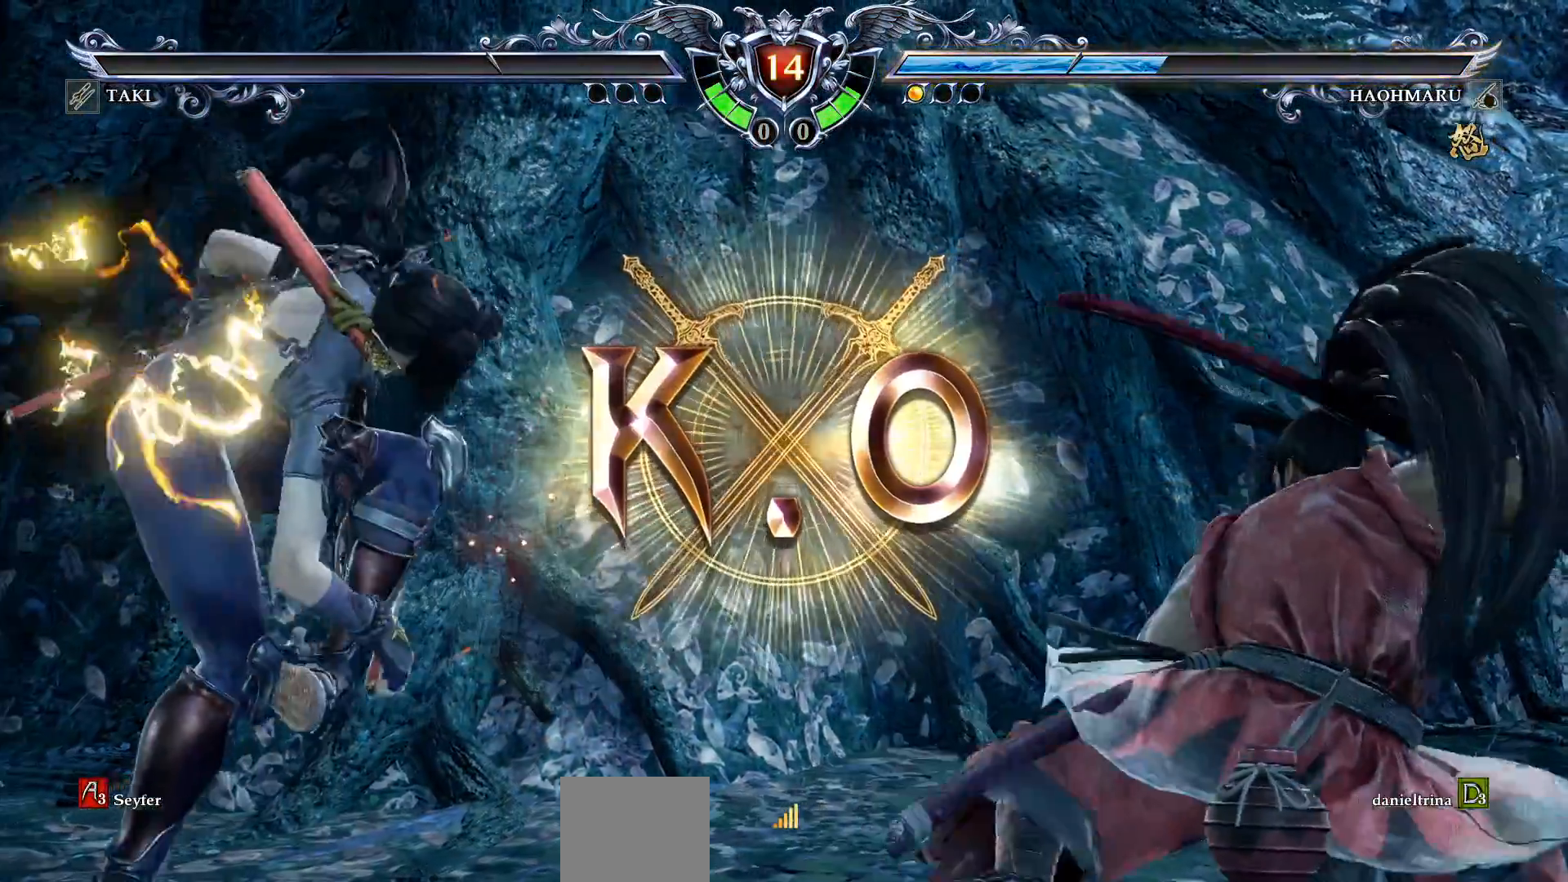
{"buttons": [], "right_stick": "center", "events": []}
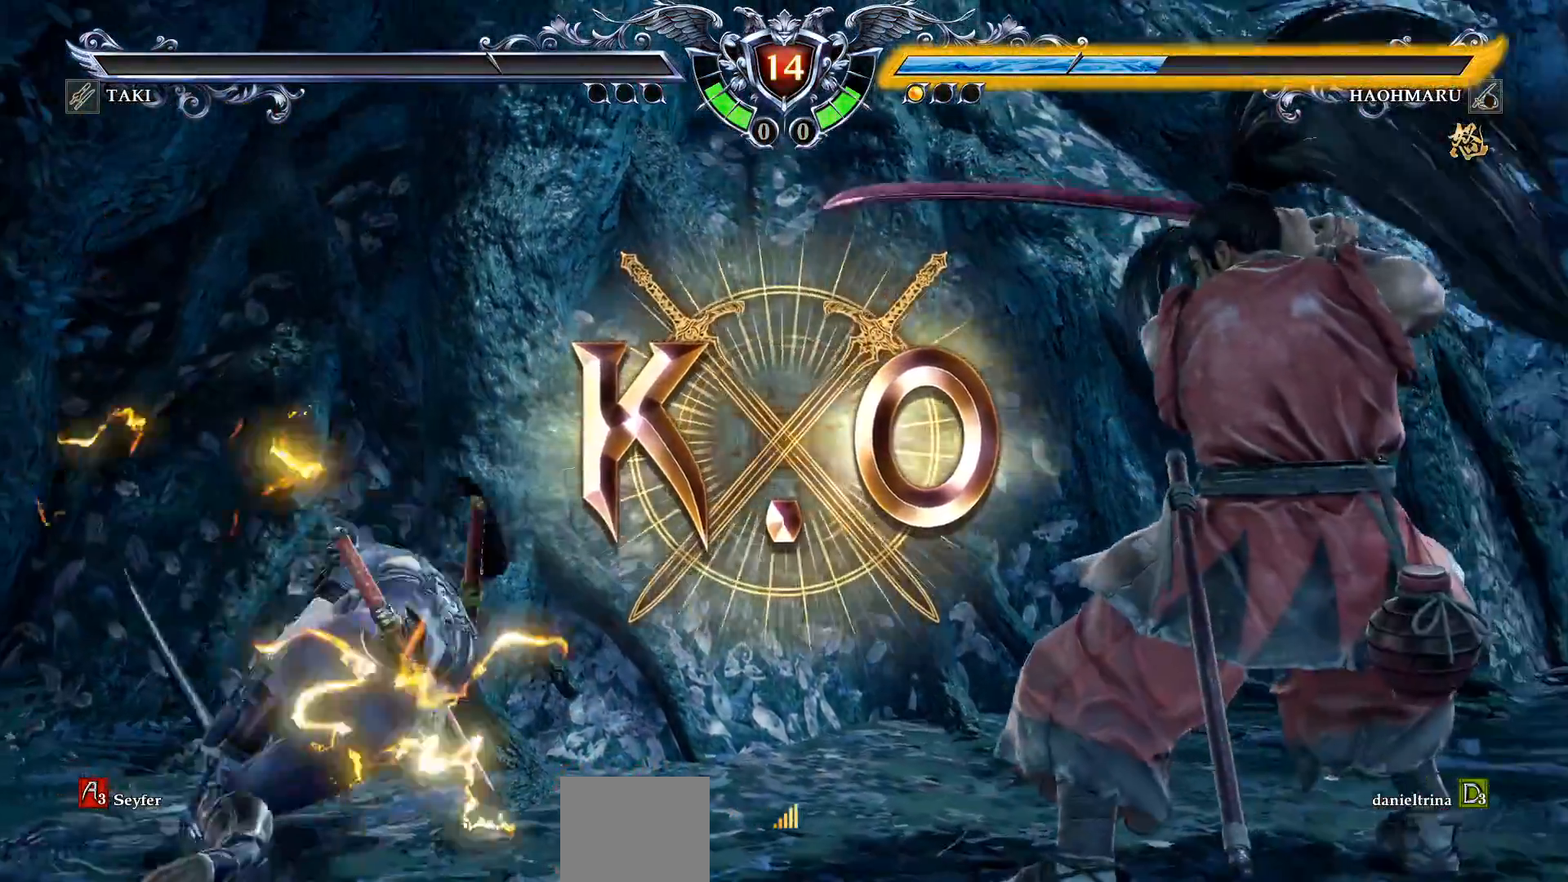
{"buttons": [], "right_stick": "center", "events": []}
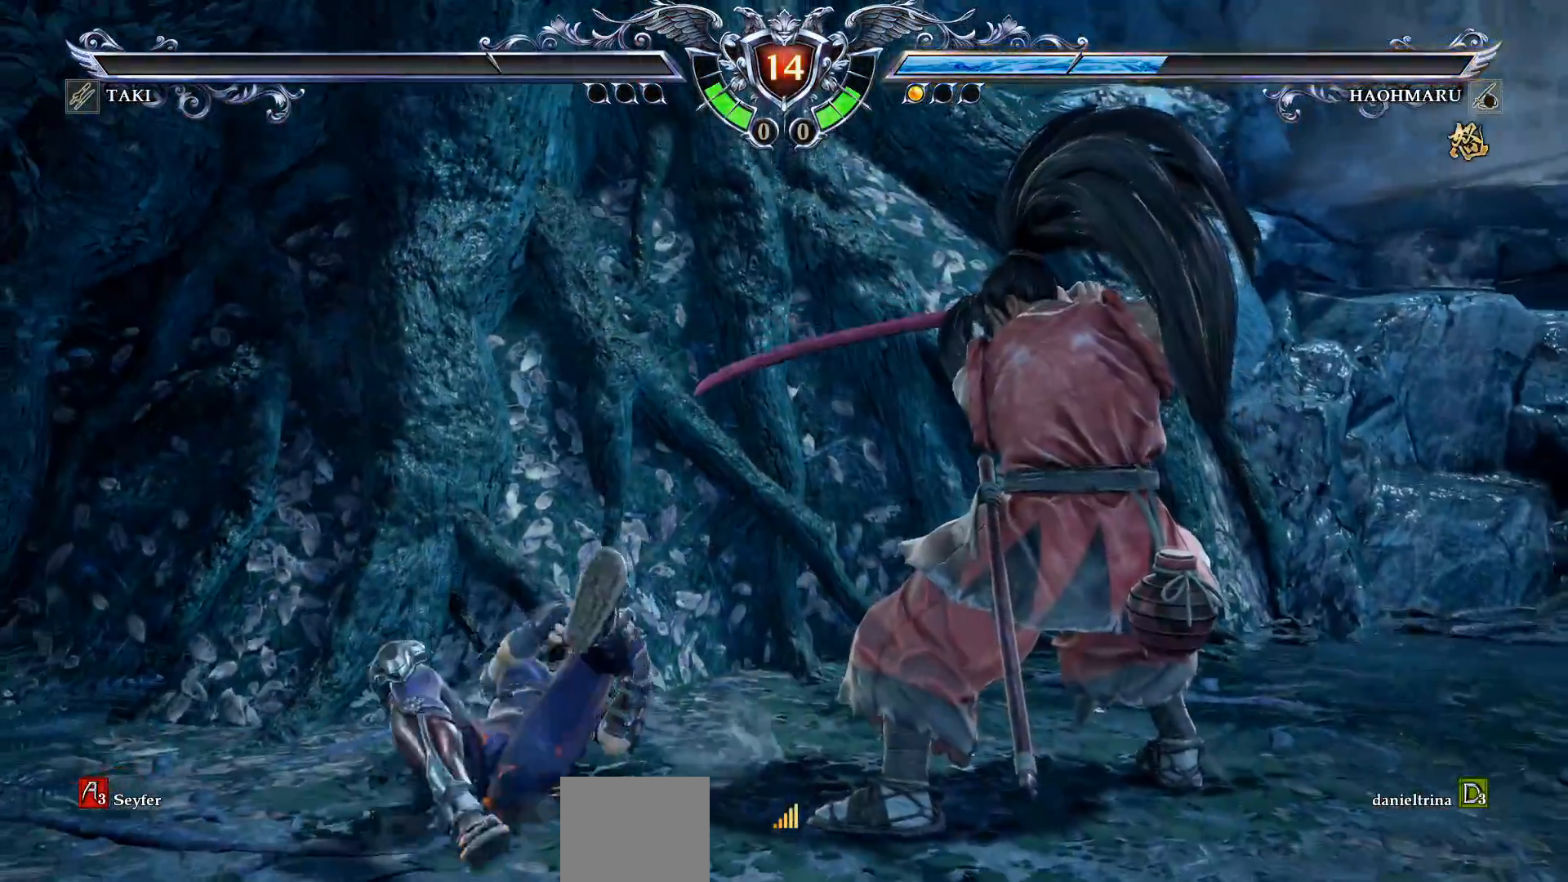
{"buttons": [], "right_stick": "center", "events": []}
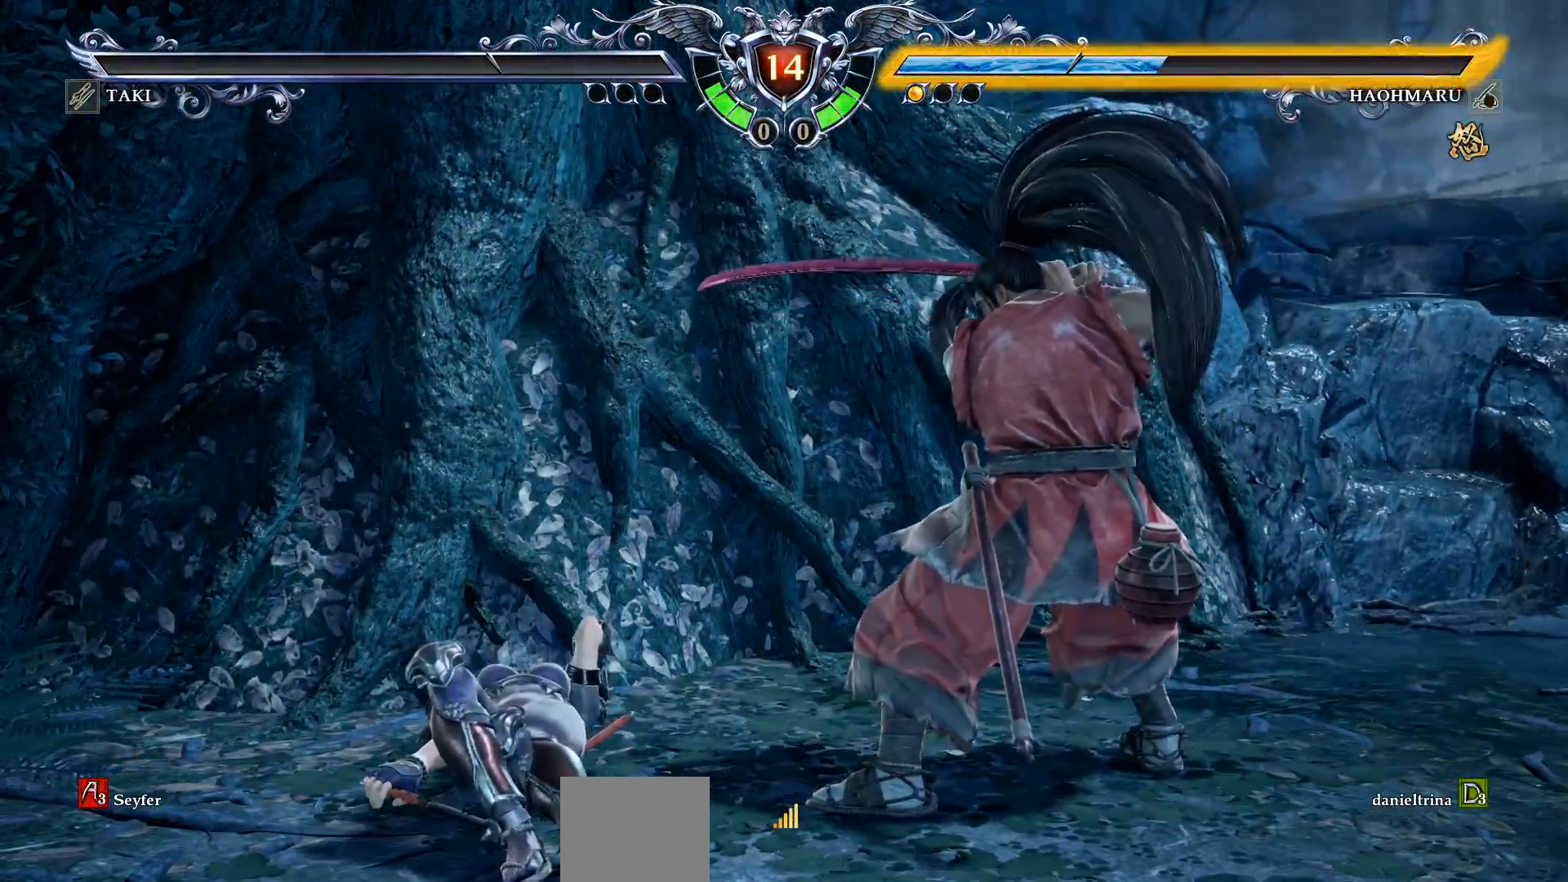
{"buttons": [], "right_stick": "center", "events": []}
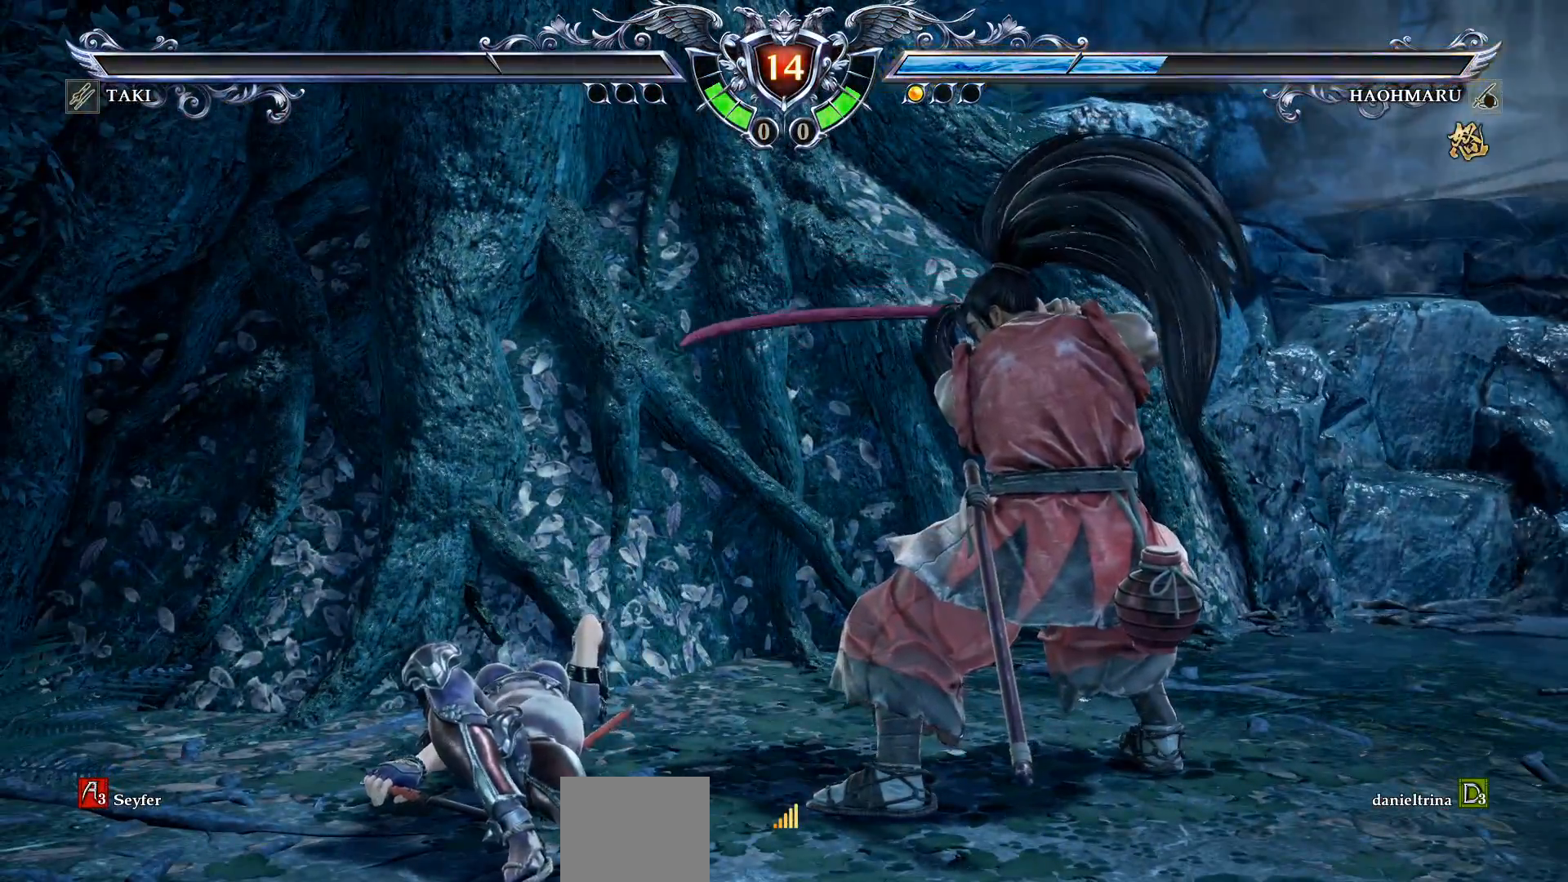
{"buttons": [], "right_stick": "center", "events": []}
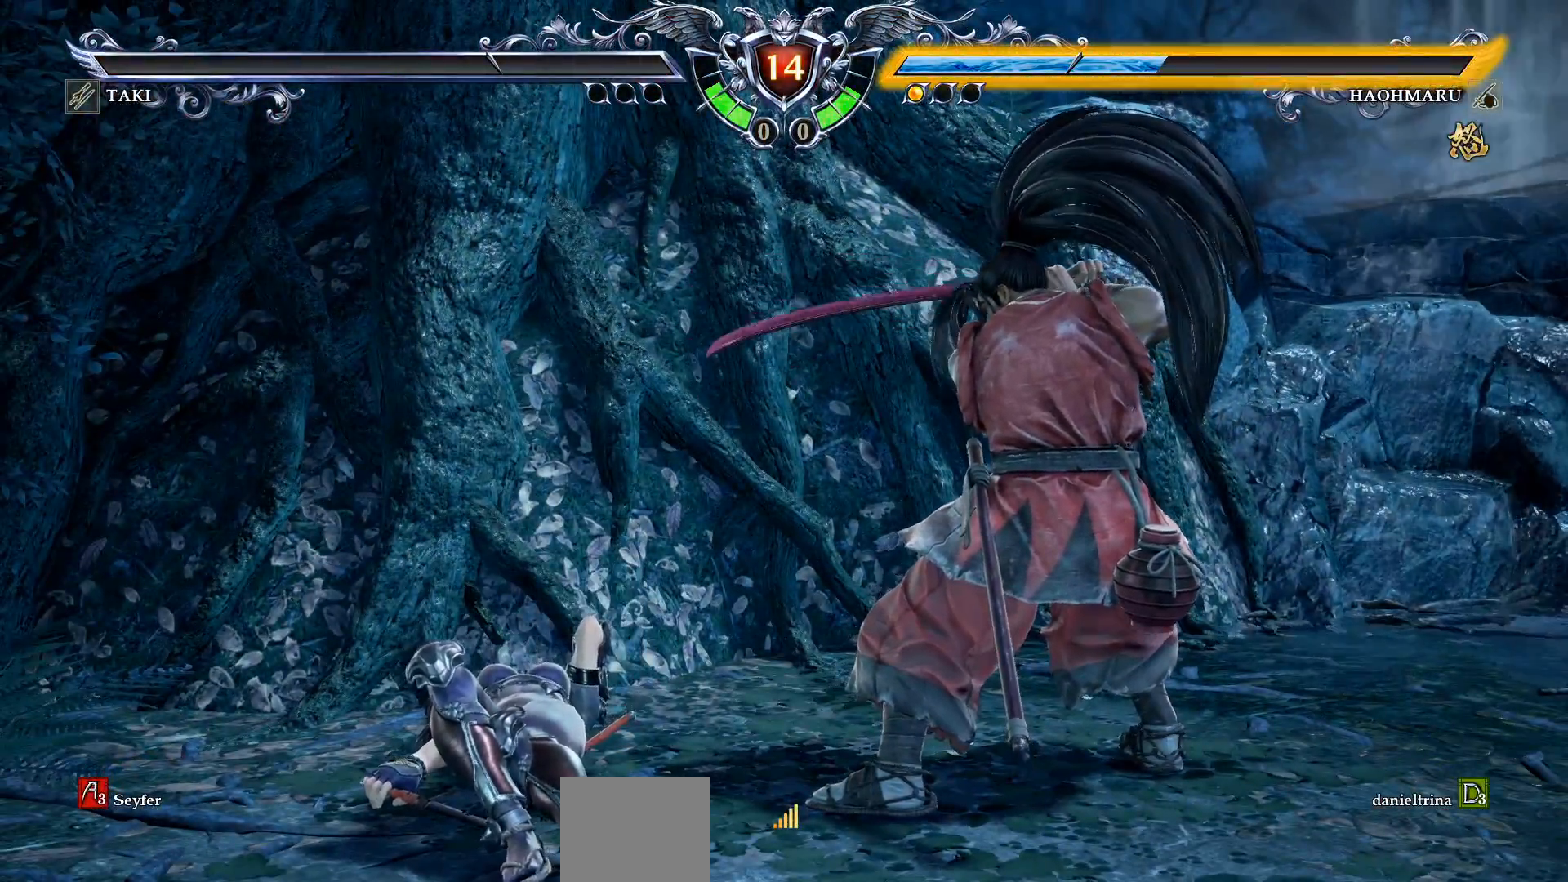
{"buttons": [], "right_stick": "center", "events": []}
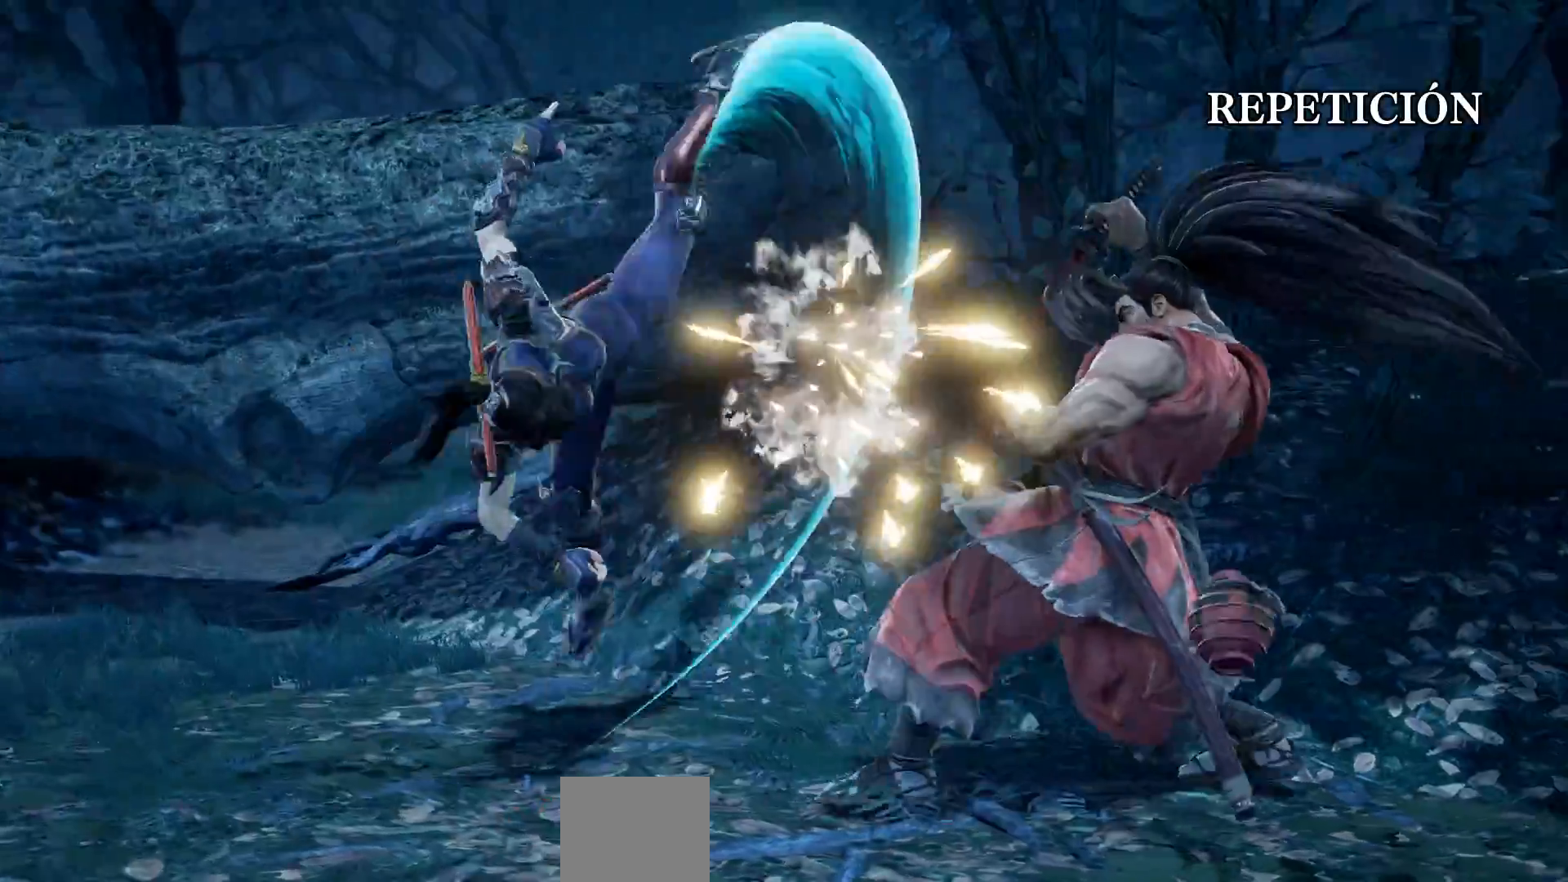
{"buttons": ["START"], "right_stick": "center", "events": [[367, "START", "down"]]}
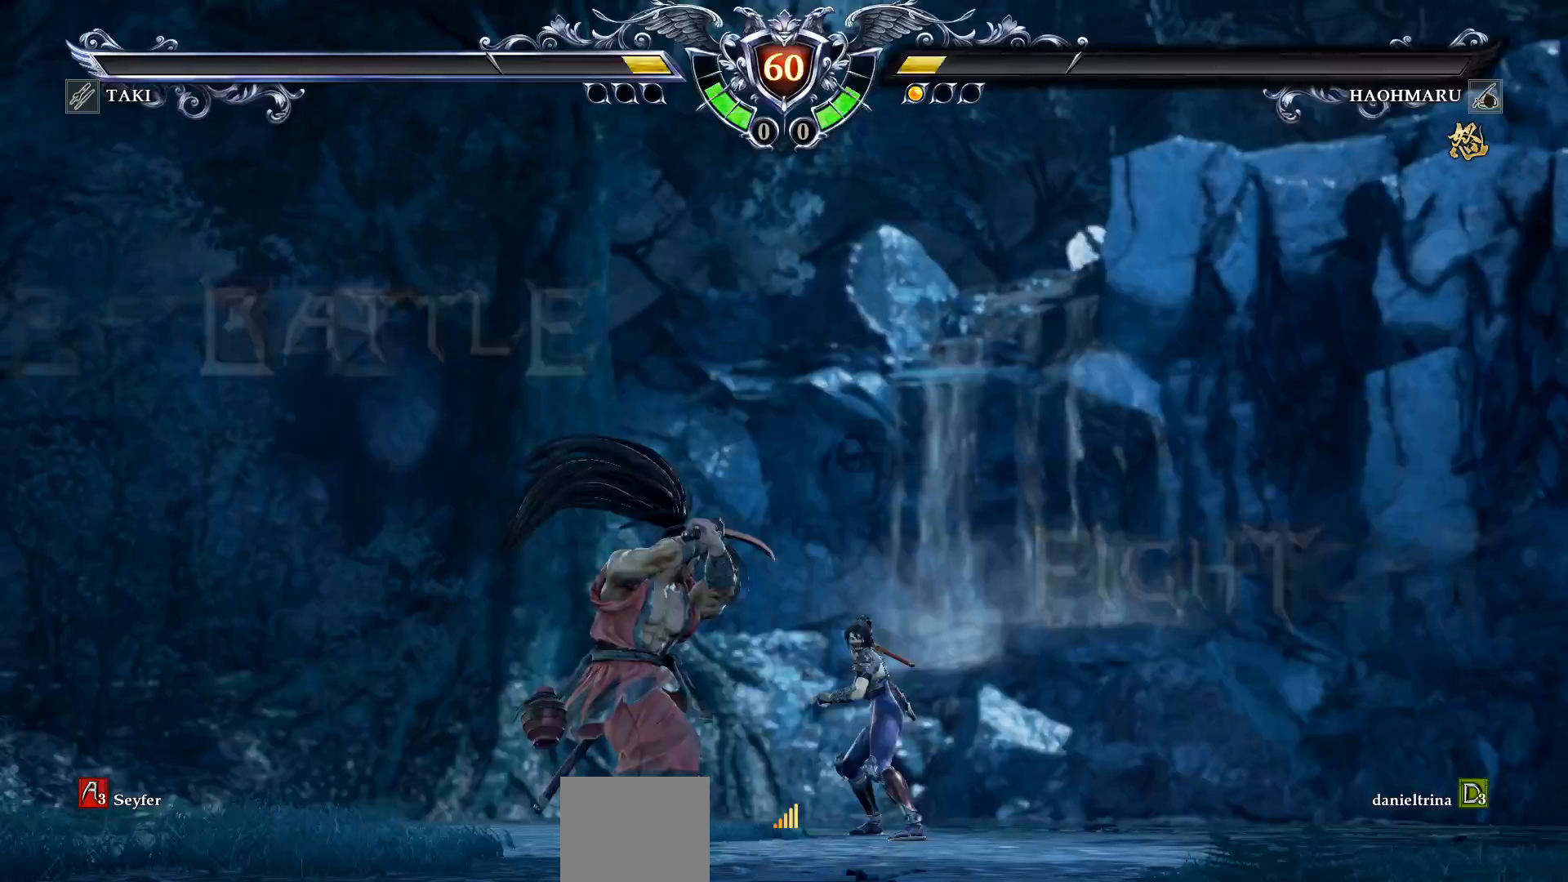
{"buttons": [], "right_stick": "center", "events": [[17, "START", "up"]]}
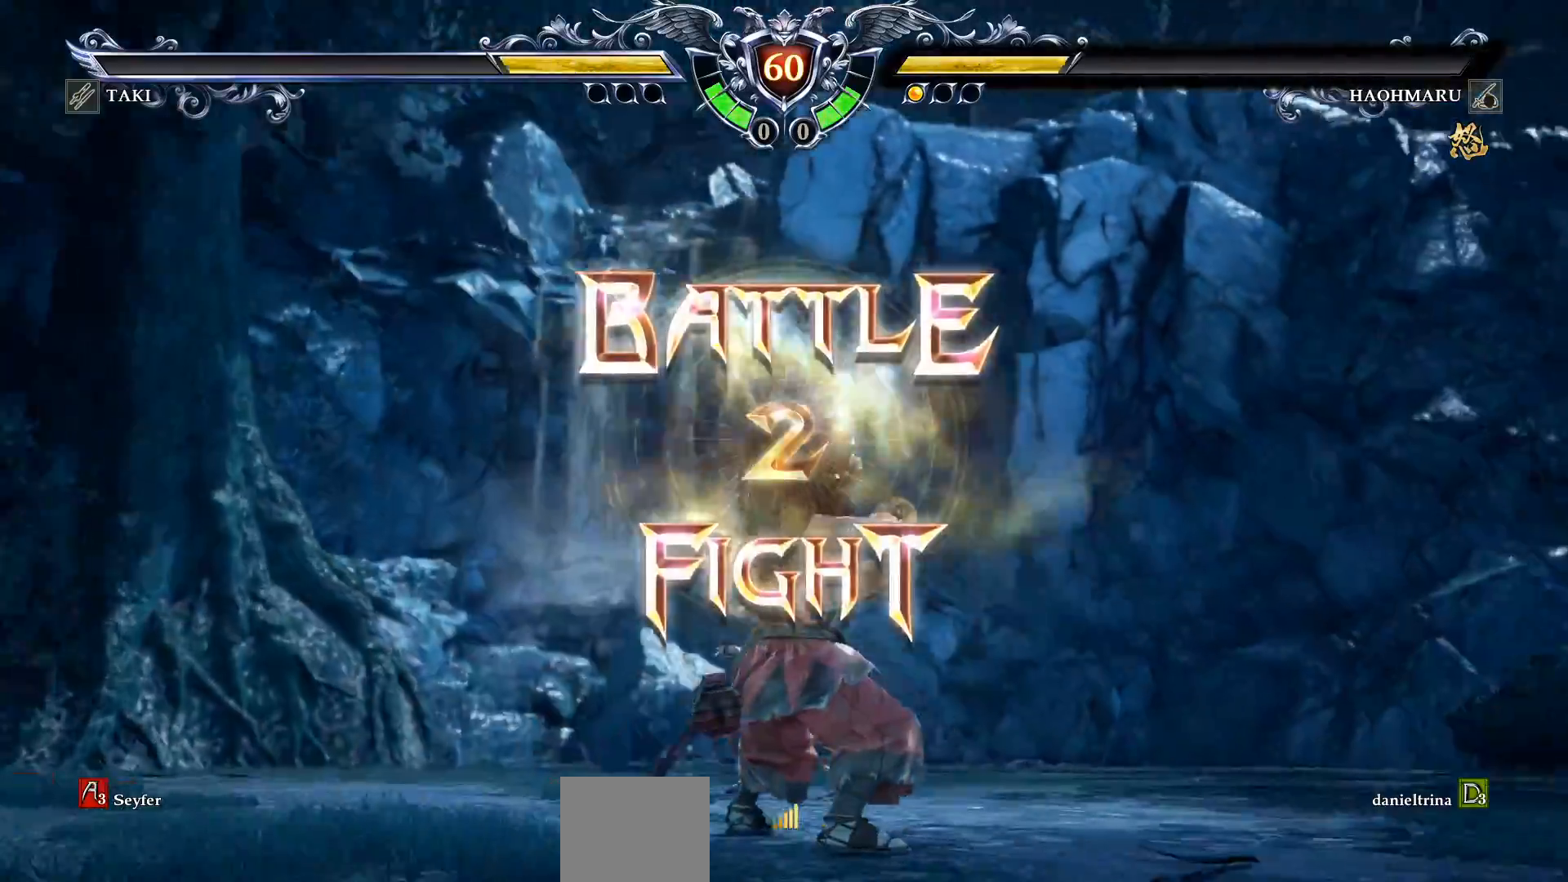
{"buttons": [], "right_stick": "center", "events": [[333, "DPAD_LEFT", "down"], [350, "CROSS", "down"], [450, "DPAD_LEFT", "up"], [483, "CROSS", "up"]]}
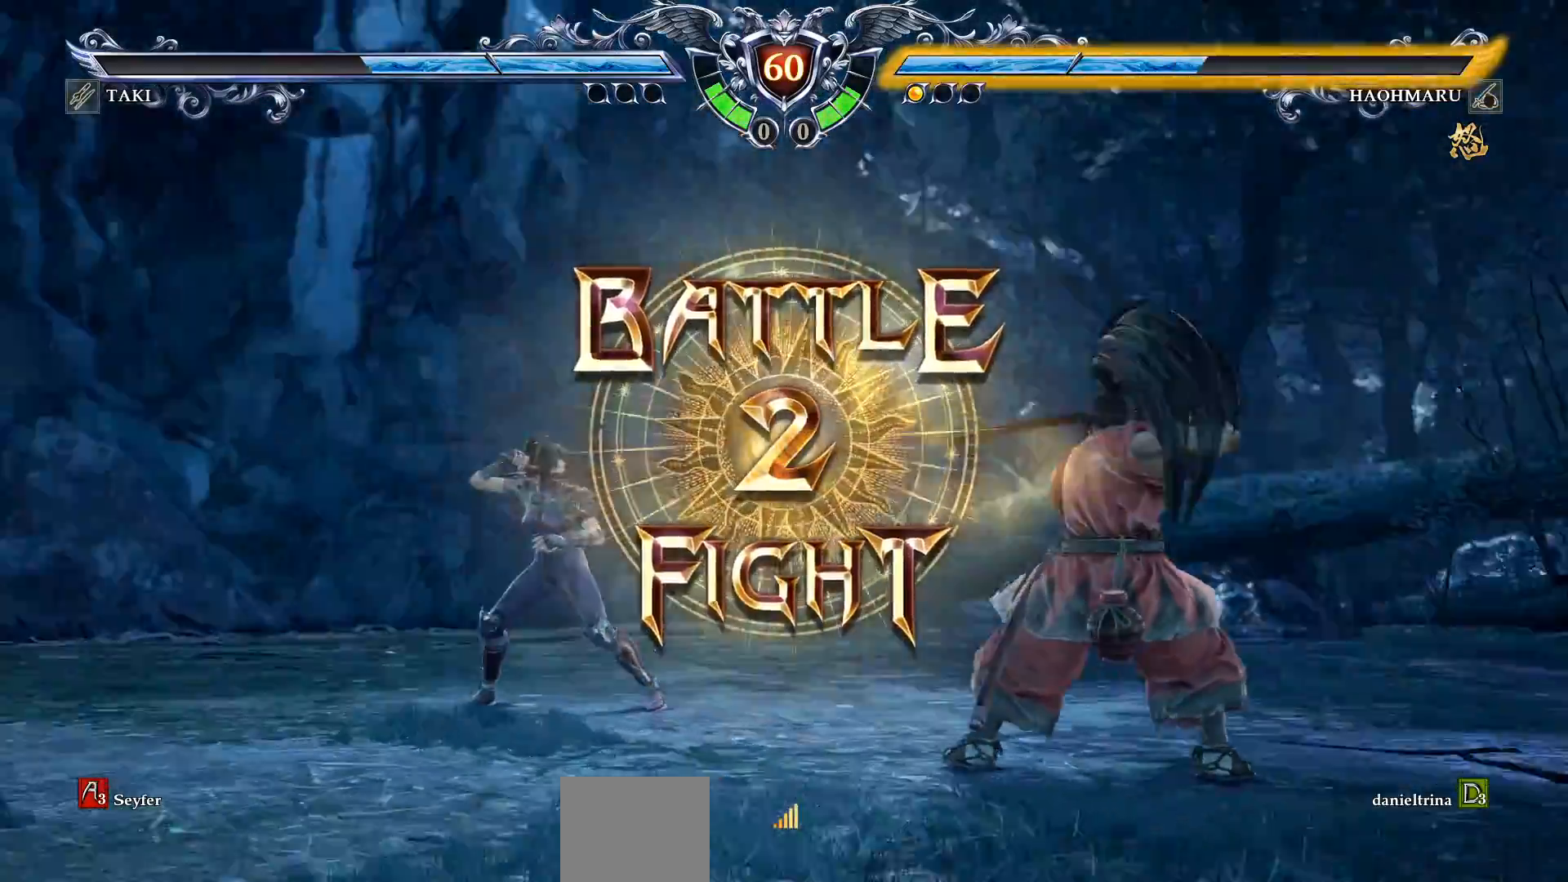
{"buttons": [], "right_stick": "center", "events": [[167, "CROSS", "down"], [200, "DPAD_LEFT", "down"], [283, "CROSS", "up"], [300, "DPAD_LEFT", "up"], [400, "CROSS", "down"], [483, "CROSS", "up"]]}
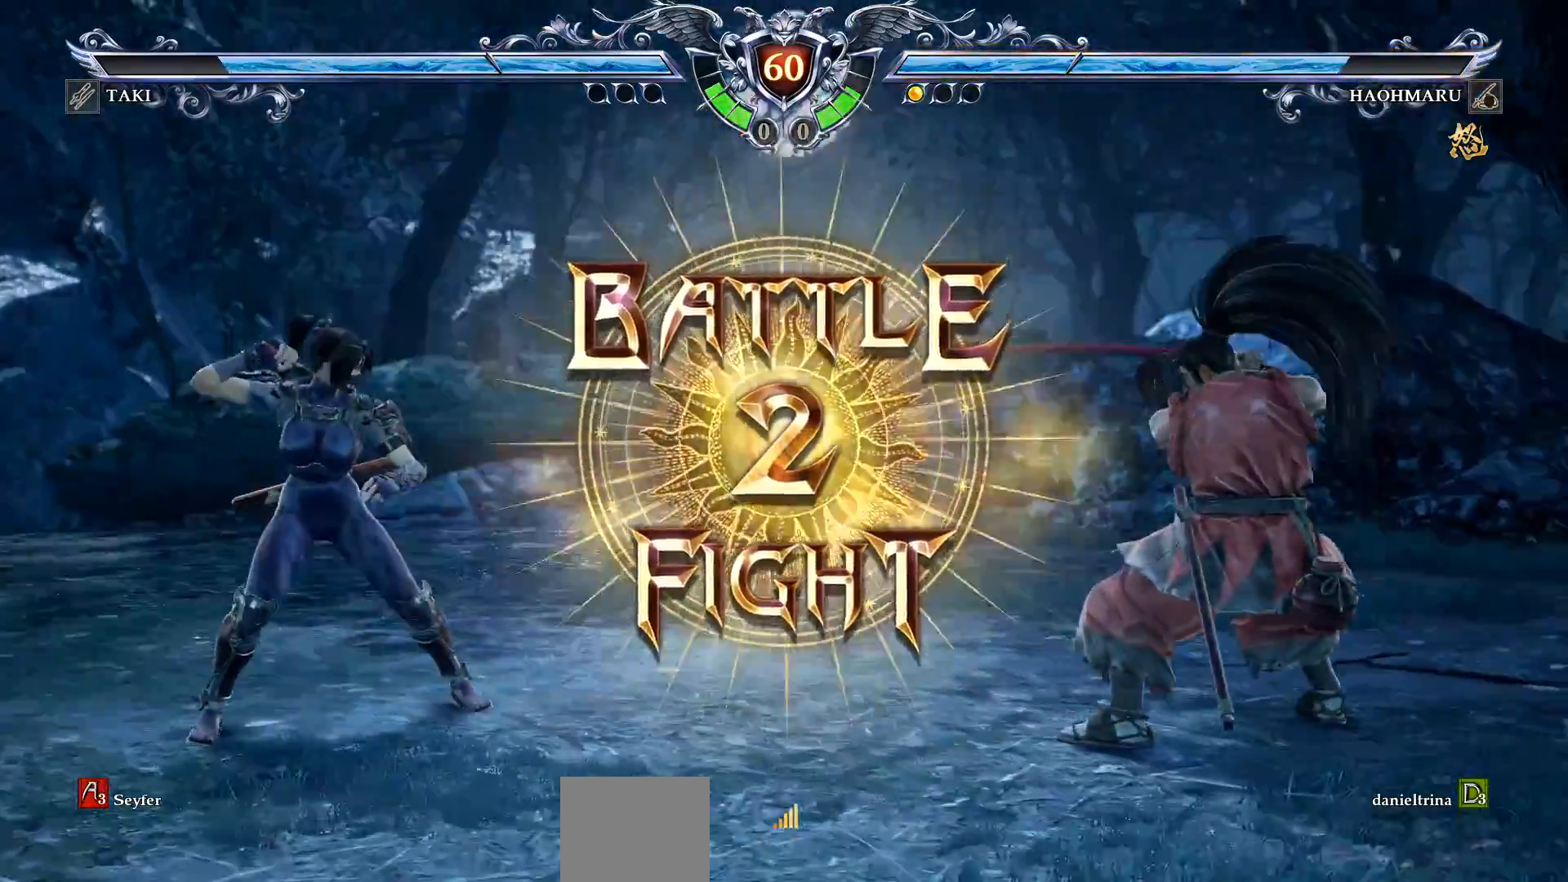
{"buttons": [], "right_stick": "center", "events": [[67, "CROSS", "down"], [167, "CROSS", "up"]]}
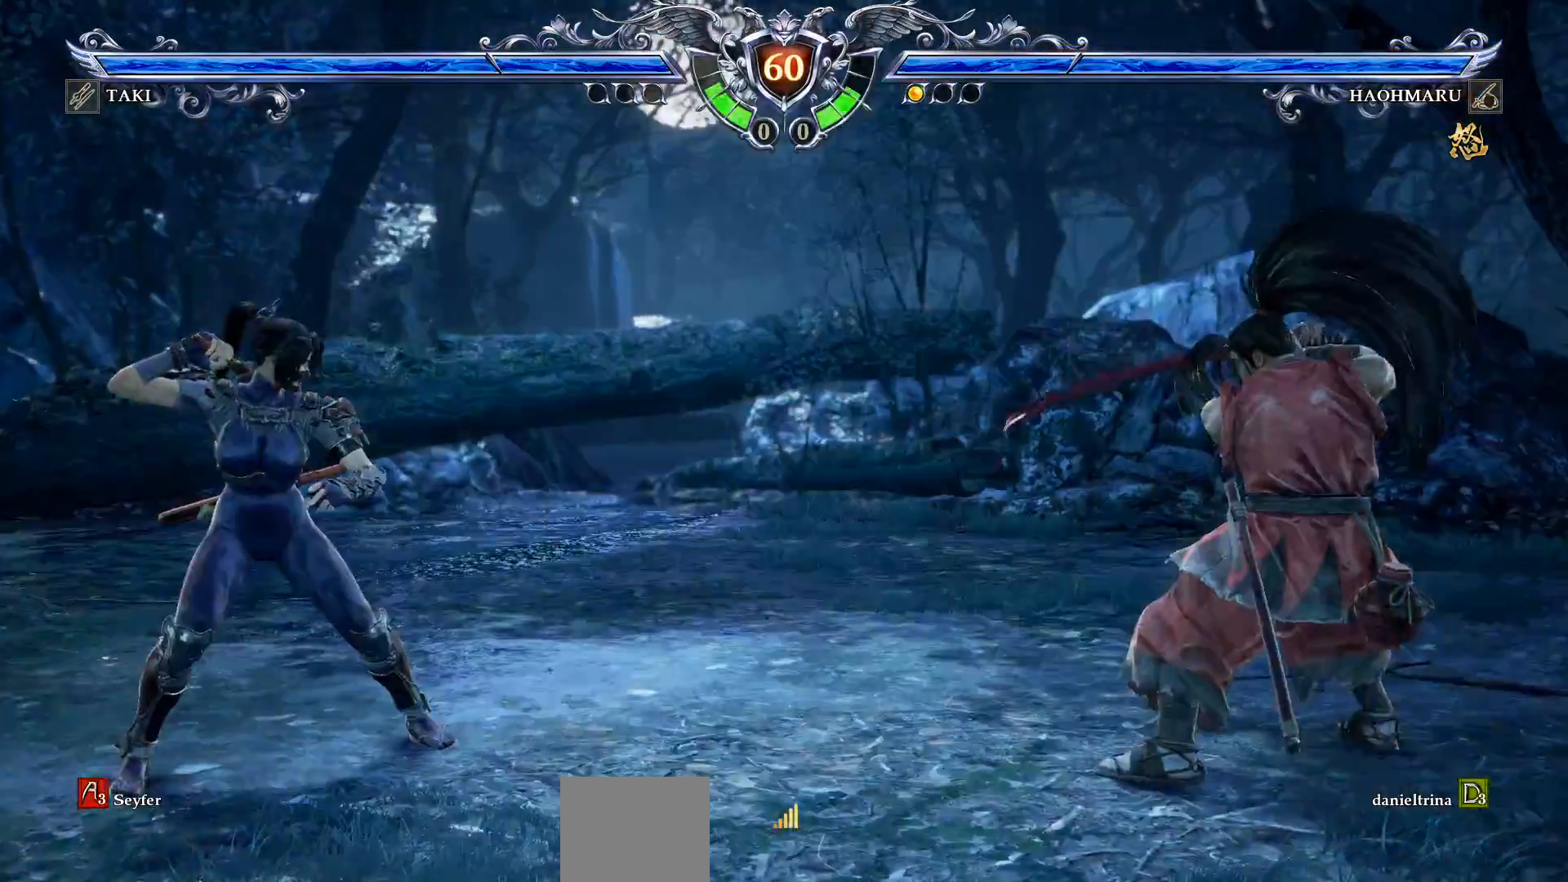
{"buttons": ["CIRCLE", "DPAD_LEFT"], "right_stick": "center", "events": [[67, "R2", "down"], [217, "R2", "up"], [300, "DPAD_LEFT", "down"], [317, "CIRCLE", "down"], [400, "CIRCLE", "up"], [467, "CIRCLE", "down"]]}
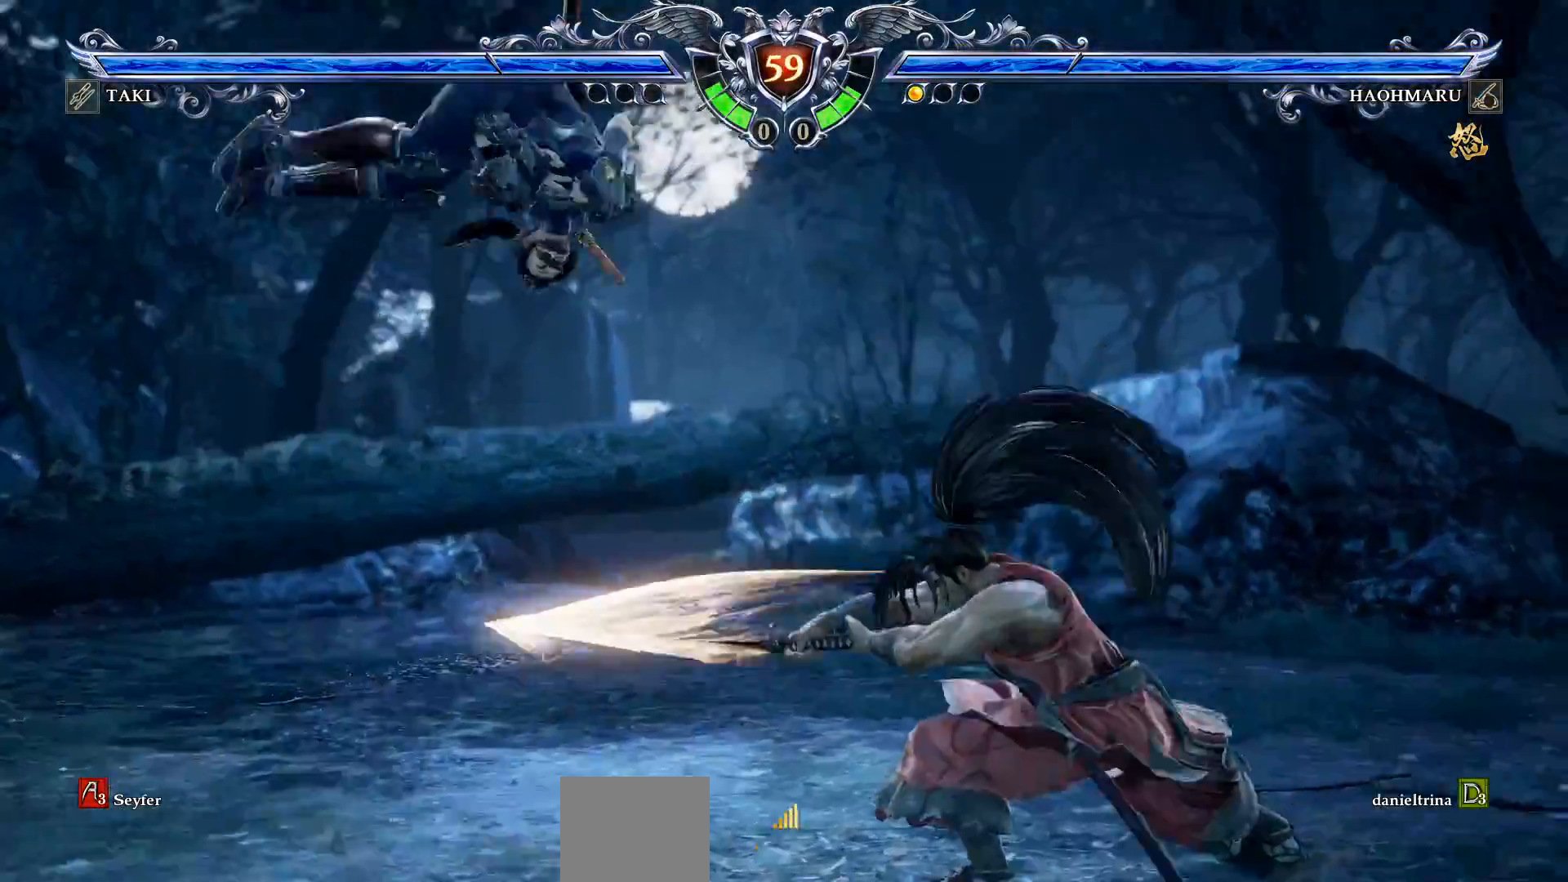
{"buttons": [], "right_stick": "center", "events": [[67, "CIRCLE", "up"], [383, "DPAD_LEFT", "up"], [400, "TRIANGLE", "down"], [500, "TRIANGLE", "up"]]}
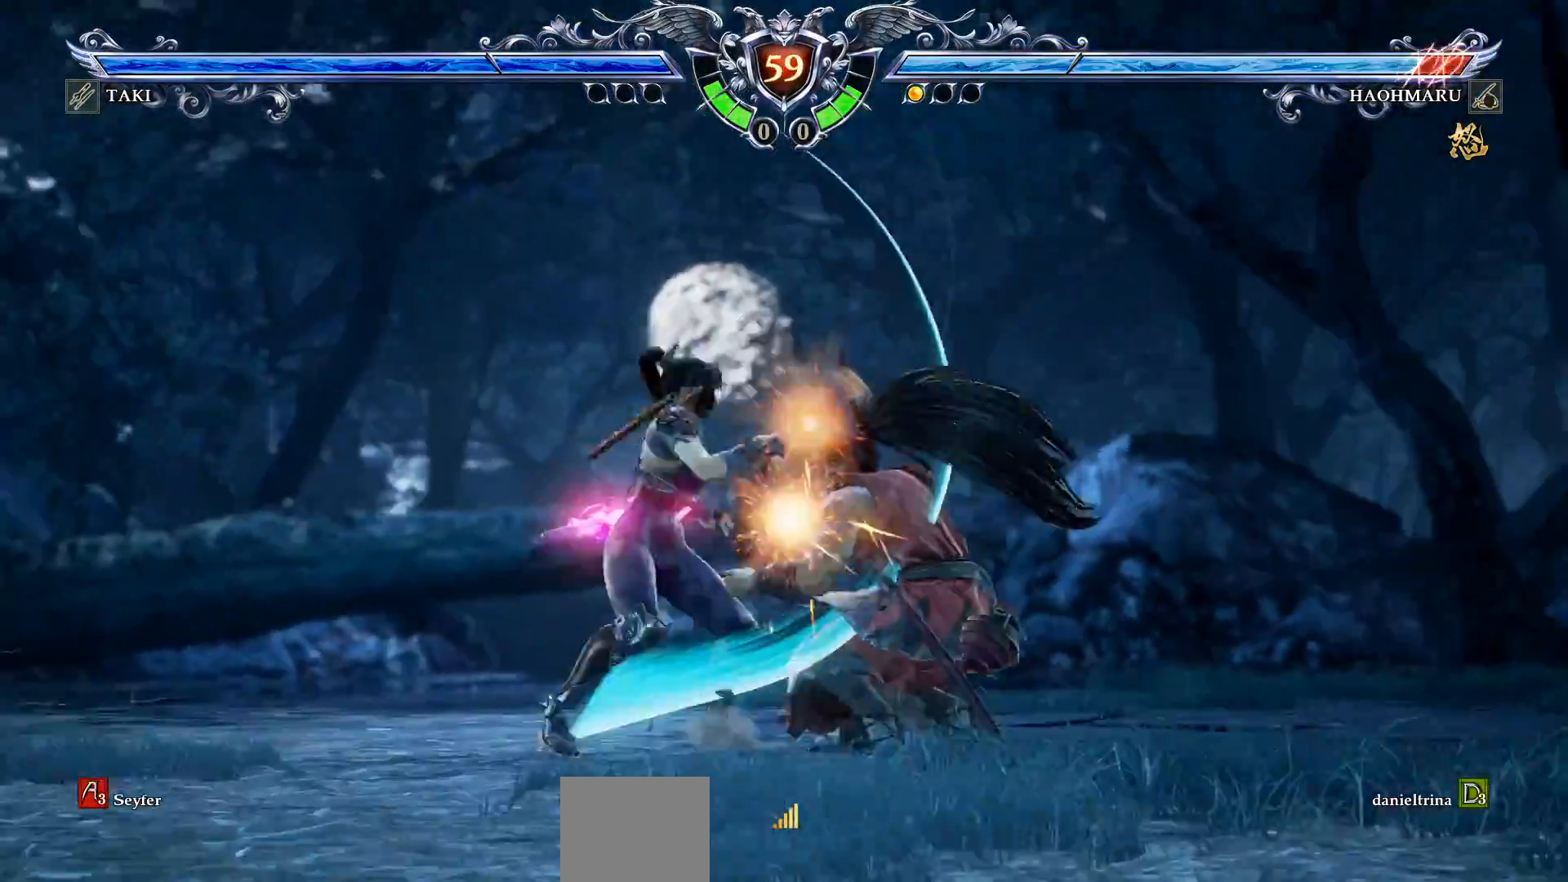
{"buttons": ["CROSS"], "right_stick": "center", "events": [[50, "TRIANGLE", "down"], [150, "TRIANGLE", "up"], [217, "TRIANGLE", "down"], [300, "TRIANGLE", "up"], [450, "CROSS", "down"]]}
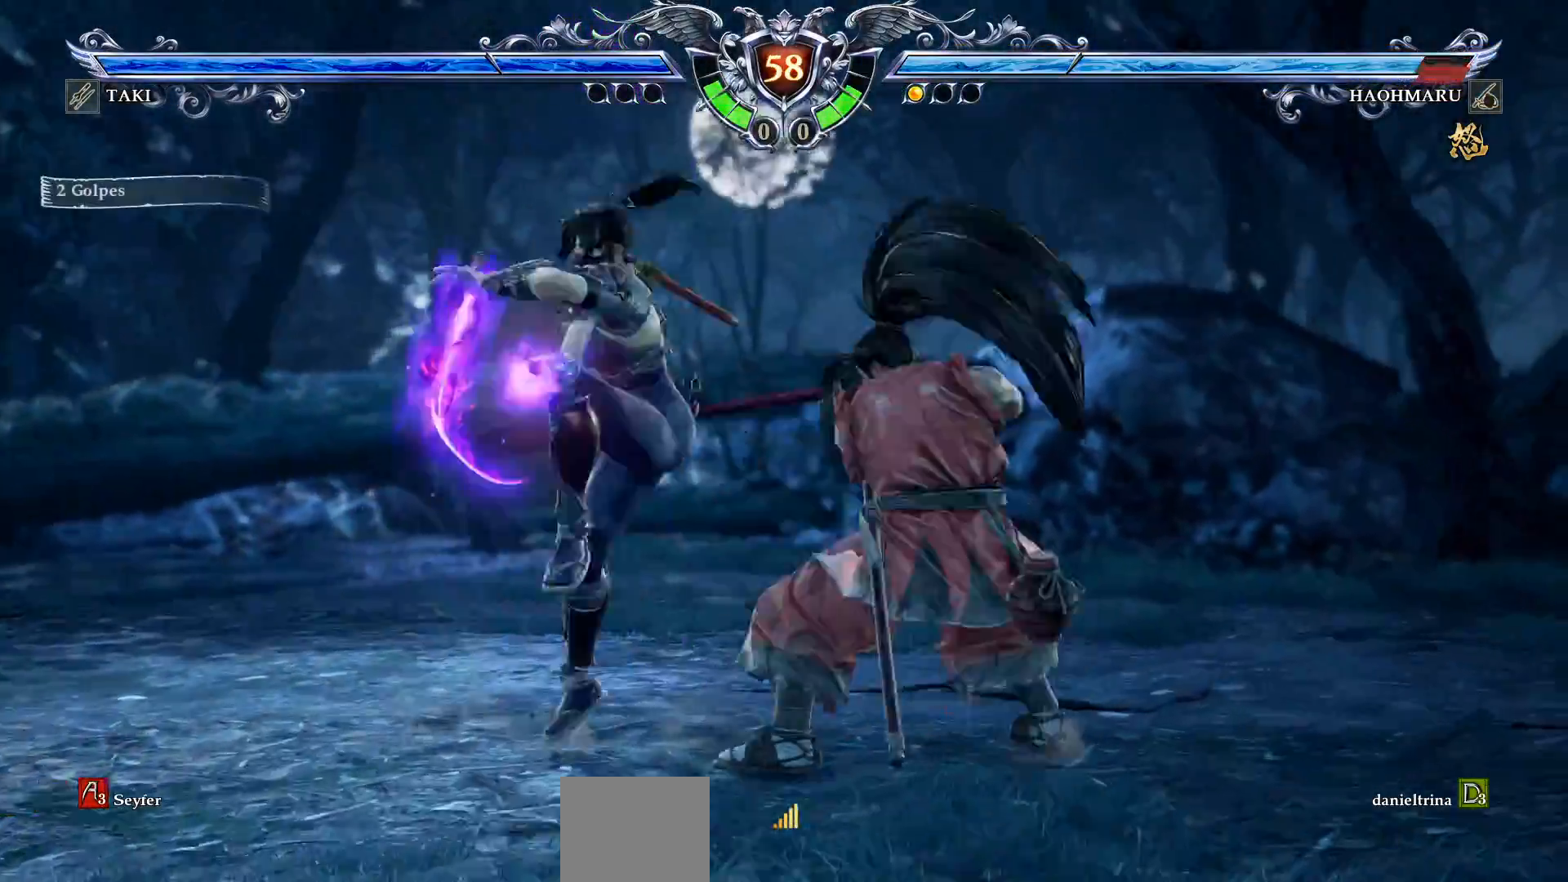
{"buttons": ["TRIANGLE", "DPAD_DOWN", "DPAD_RIGHT"], "right_stick": "center", "events": [[167, "CROSS", "up"], [400, "DPAD_RIGHT", "down"], [417, "DPAD_DOWN", "down"], [483, "TRIANGLE", "down"]]}
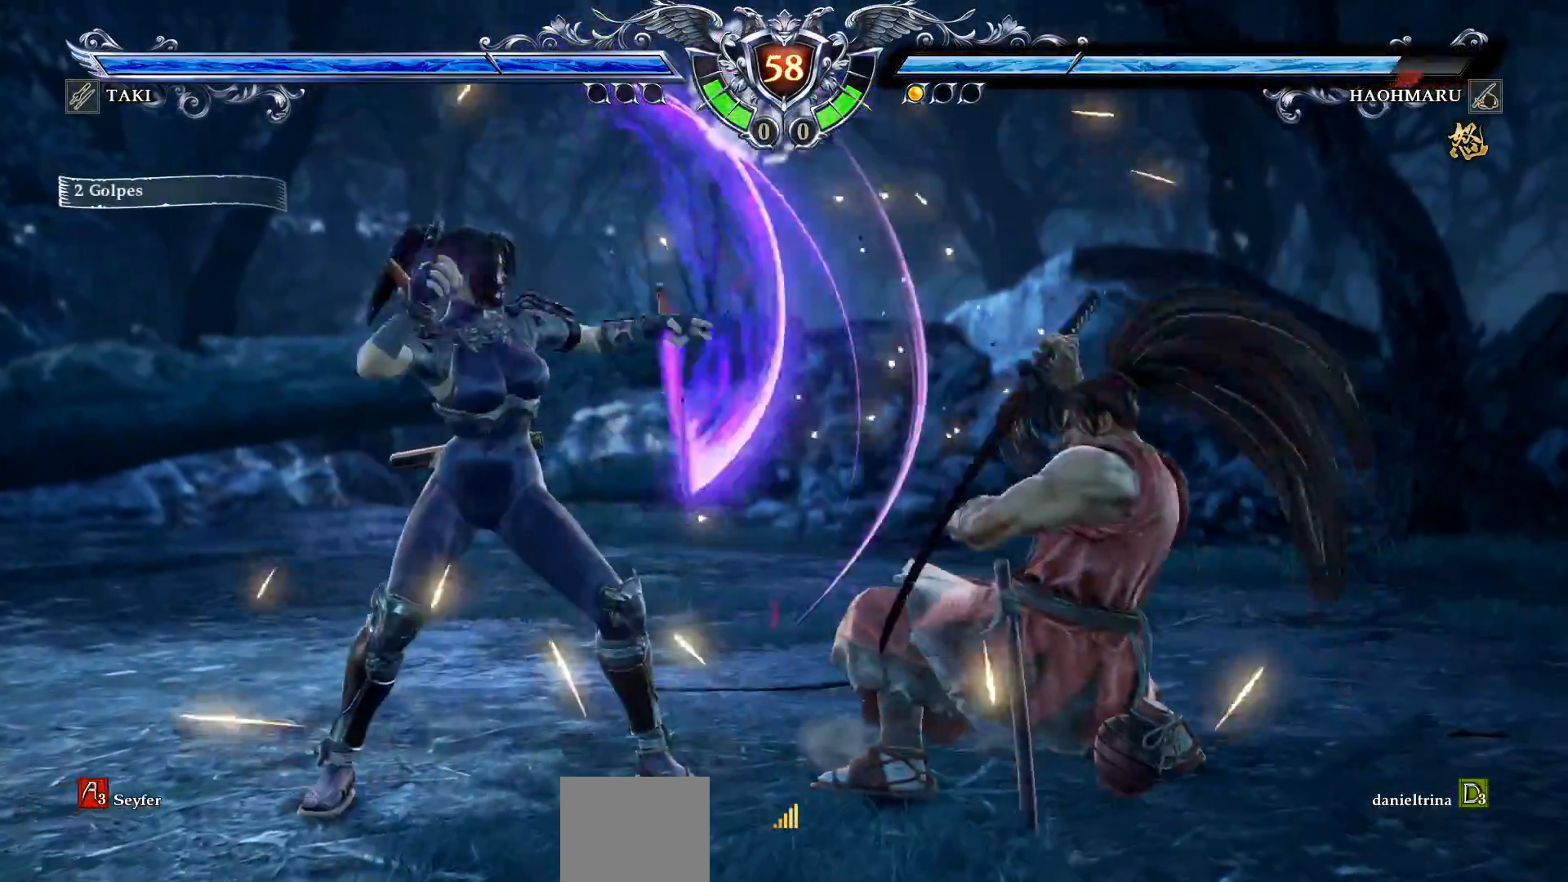
{"buttons": [], "right_stick": "center", "events": [[133, "DPAD_DOWN", "up"], [150, "DPAD_RIGHT", "up"], [150, "TRIANGLE", "up"], [217, "R2", "down"], [350, "R2", "up"], [400, "CIRCLE", "down"], [483, "CIRCLE", "up"]]}
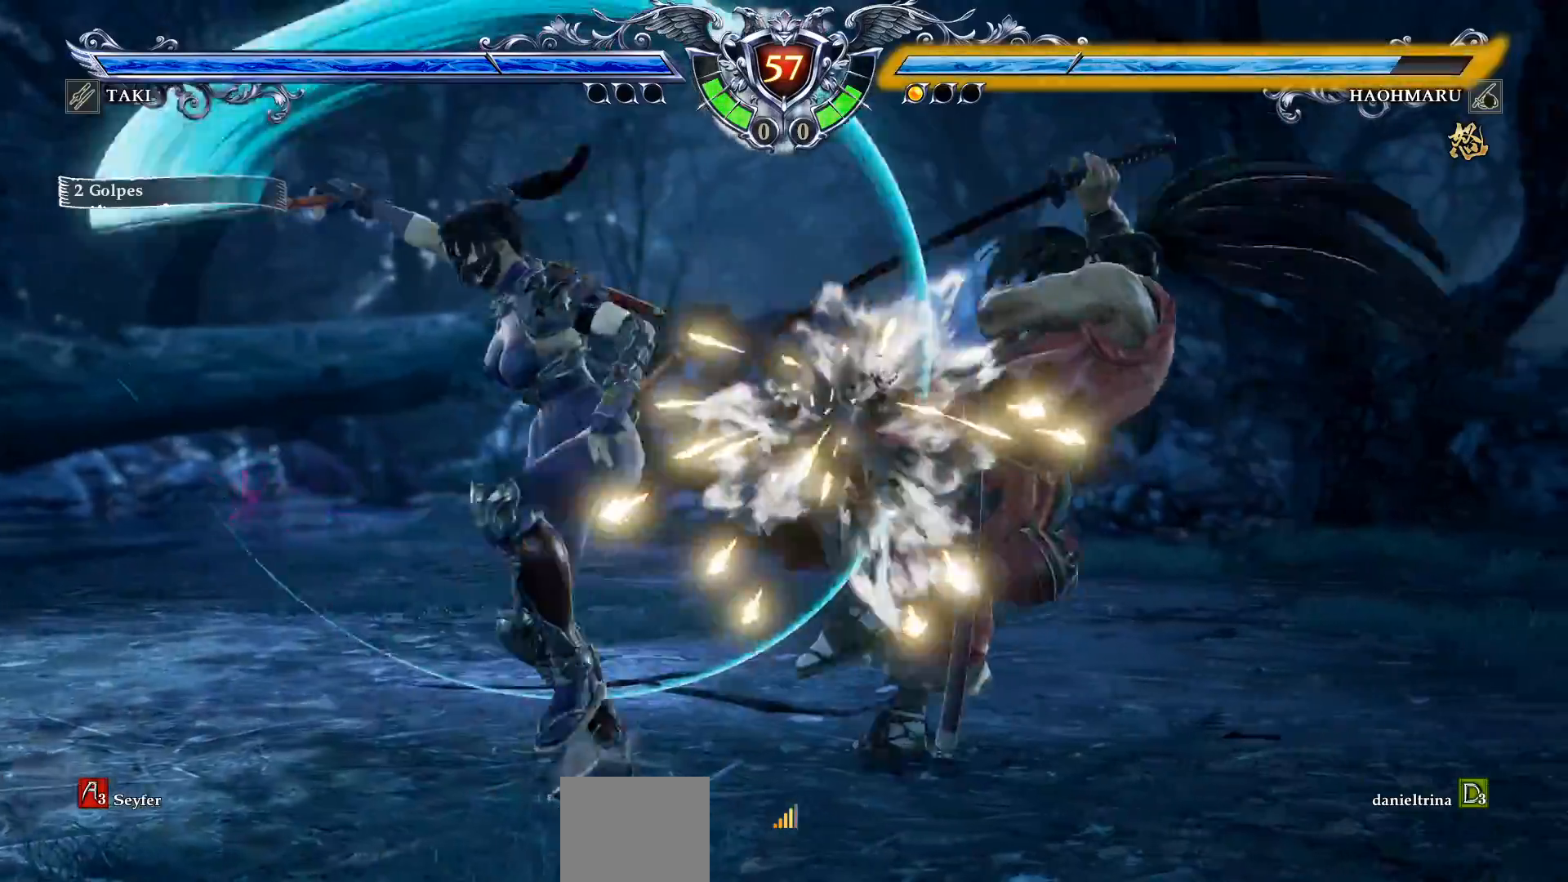
{"buttons": [], "right_stick": "center", "events": [[67, "CIRCLE", "down"], [150, "CIRCLE", "up"]]}
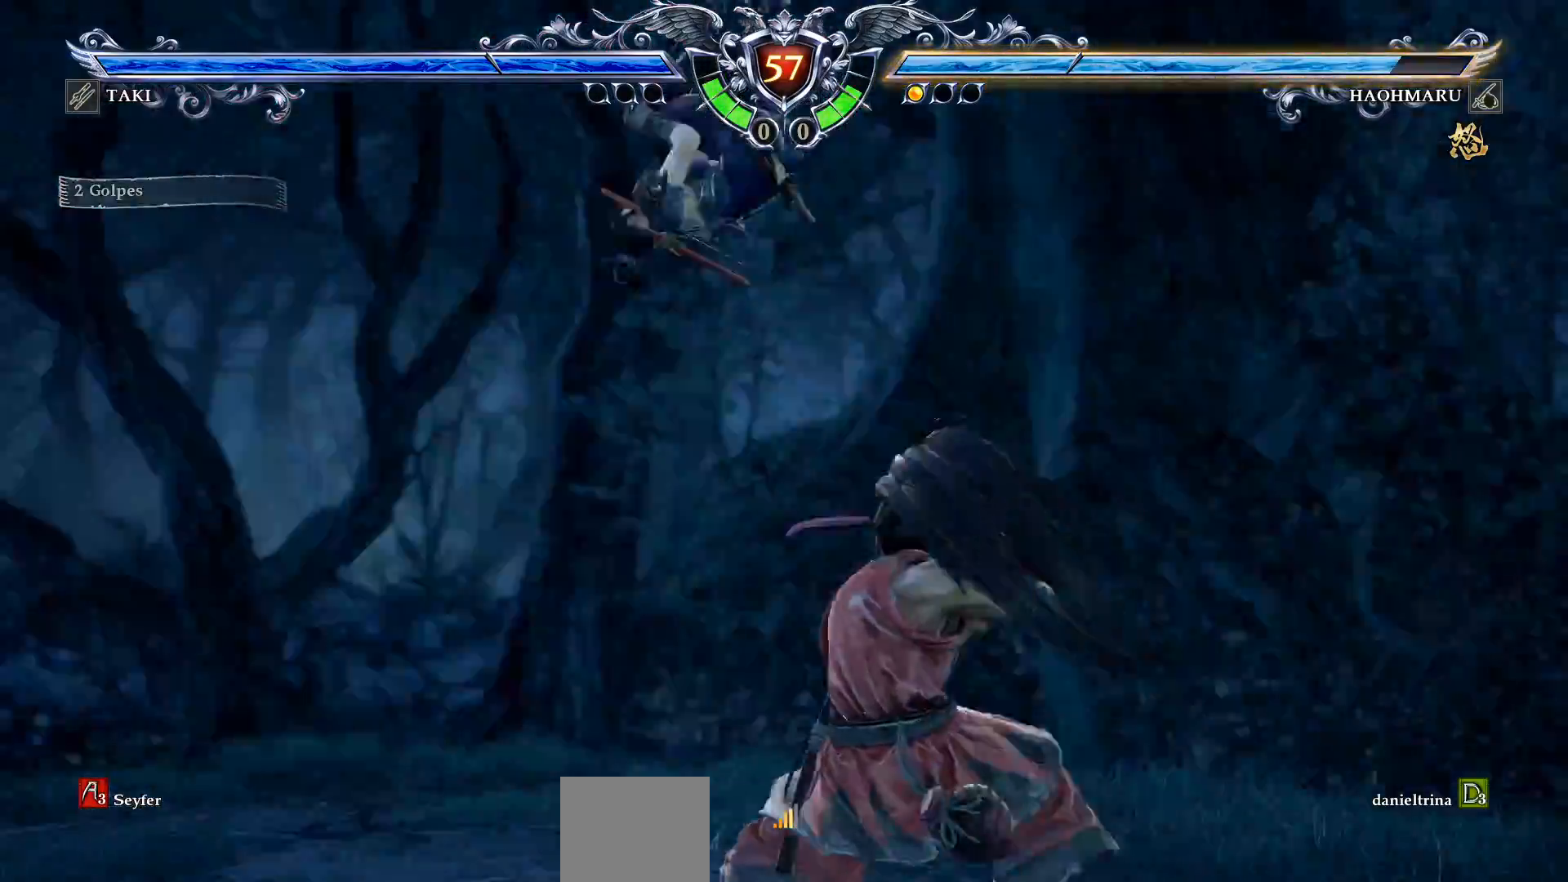
{"buttons": ["CROSS"], "right_stick": "center", "events": [[100, "CROSS", "down"]]}
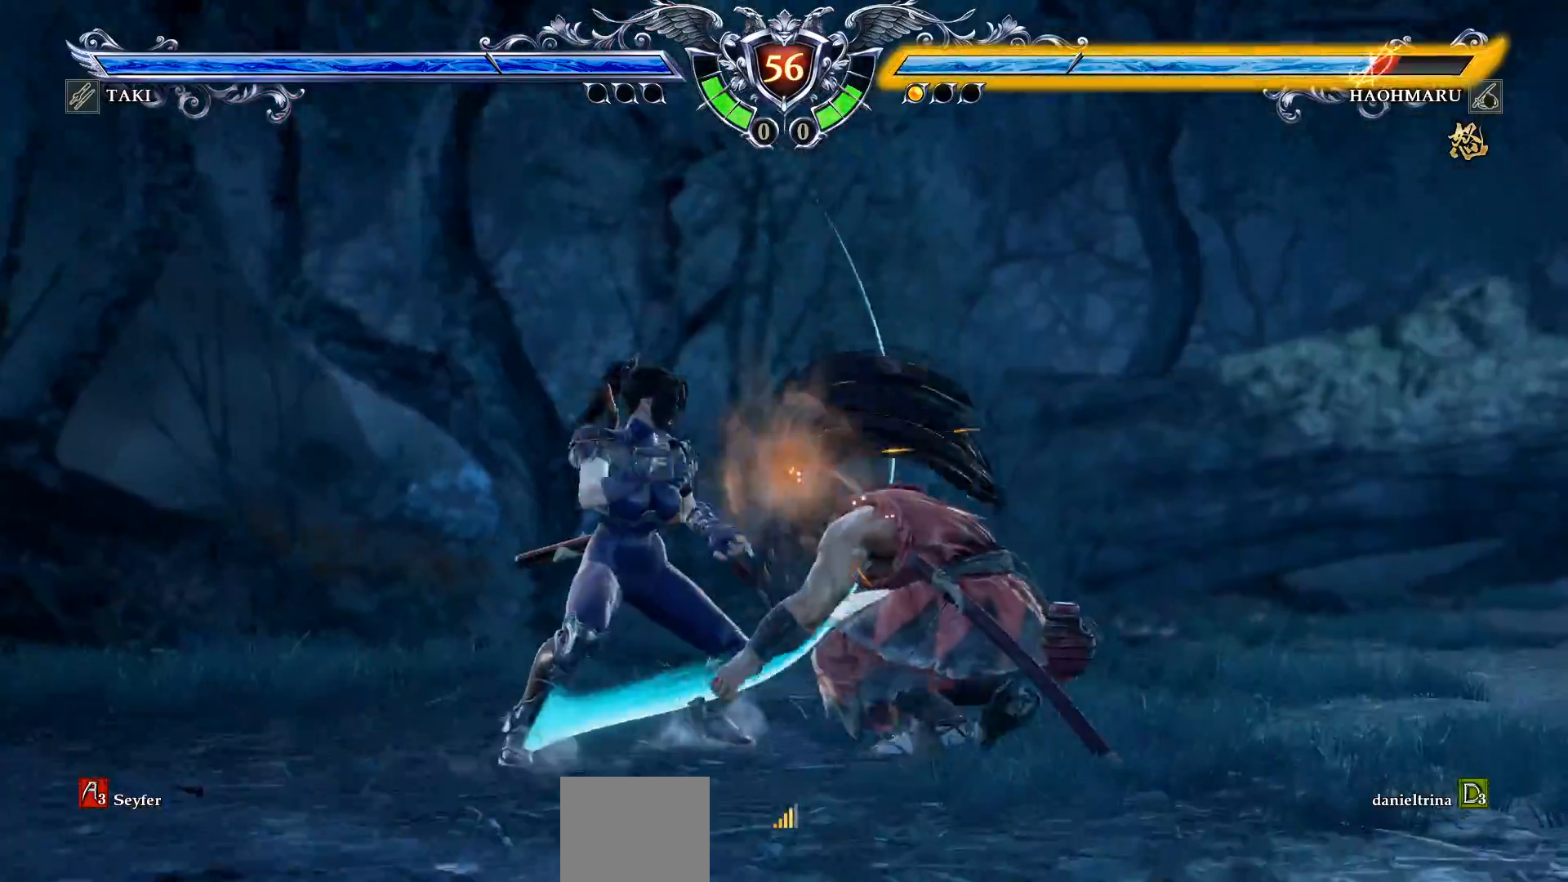
{"buttons": ["CROSS"], "right_stick": "center", "events": [[350, "CROSS", "up"], [483, "CROSS", "down"]]}
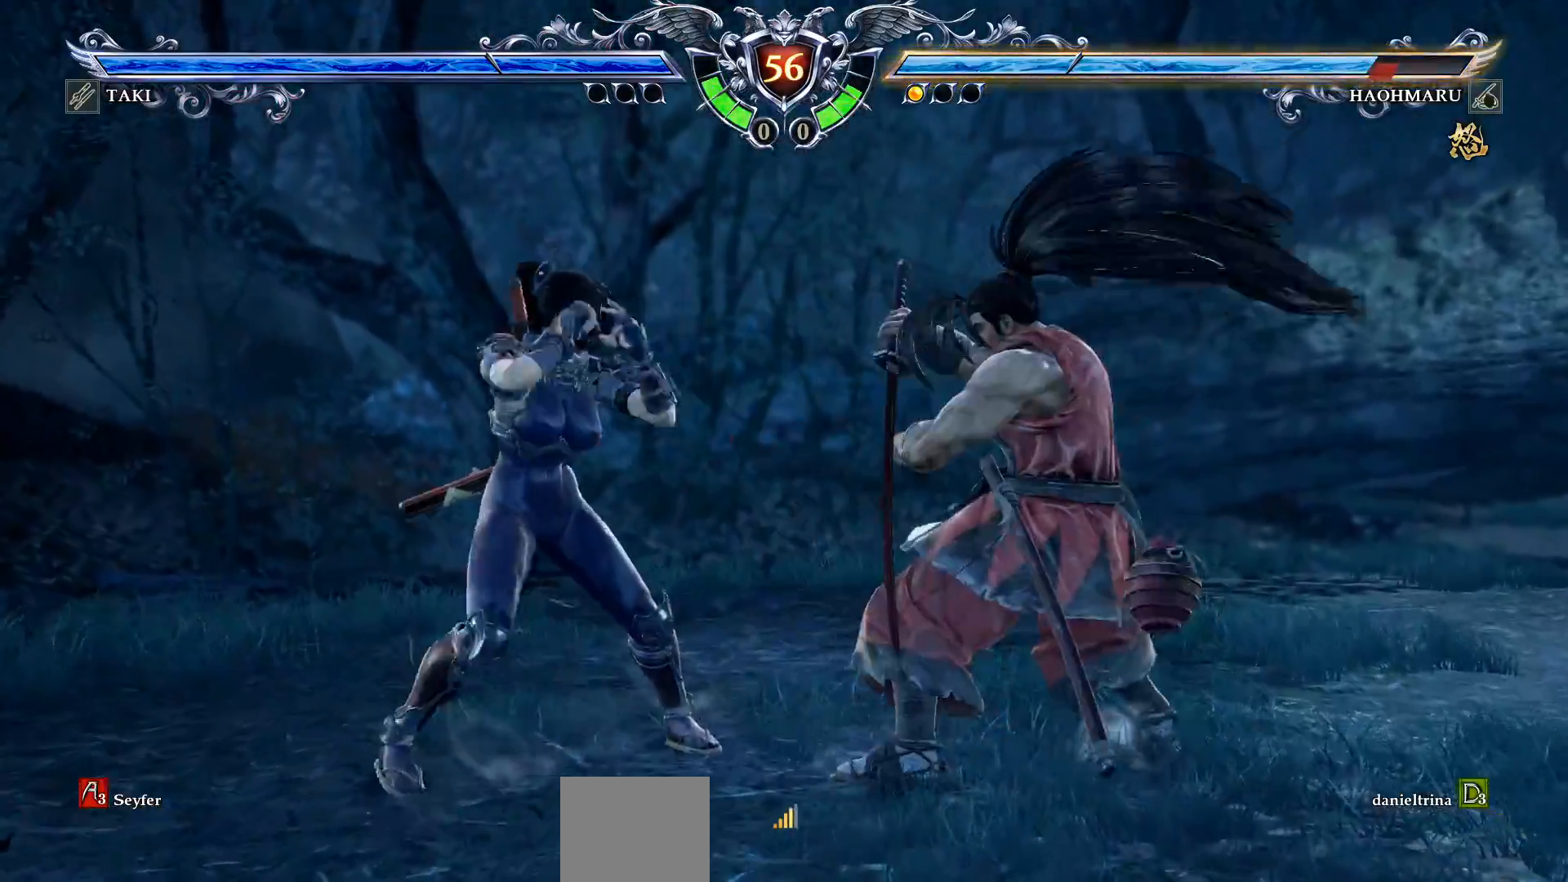
{"buttons": ["DPAD_RIGHT"], "right_stick": "center", "events": [[200, "CROSS", "up"], [283, "DPAD_DOWN", "down"], [367, "DPAD_DOWN", "up"], [433, "SQUARE", "down"], [500, "DPAD_RIGHT", "down"], [500, "SQUARE", "up"]]}
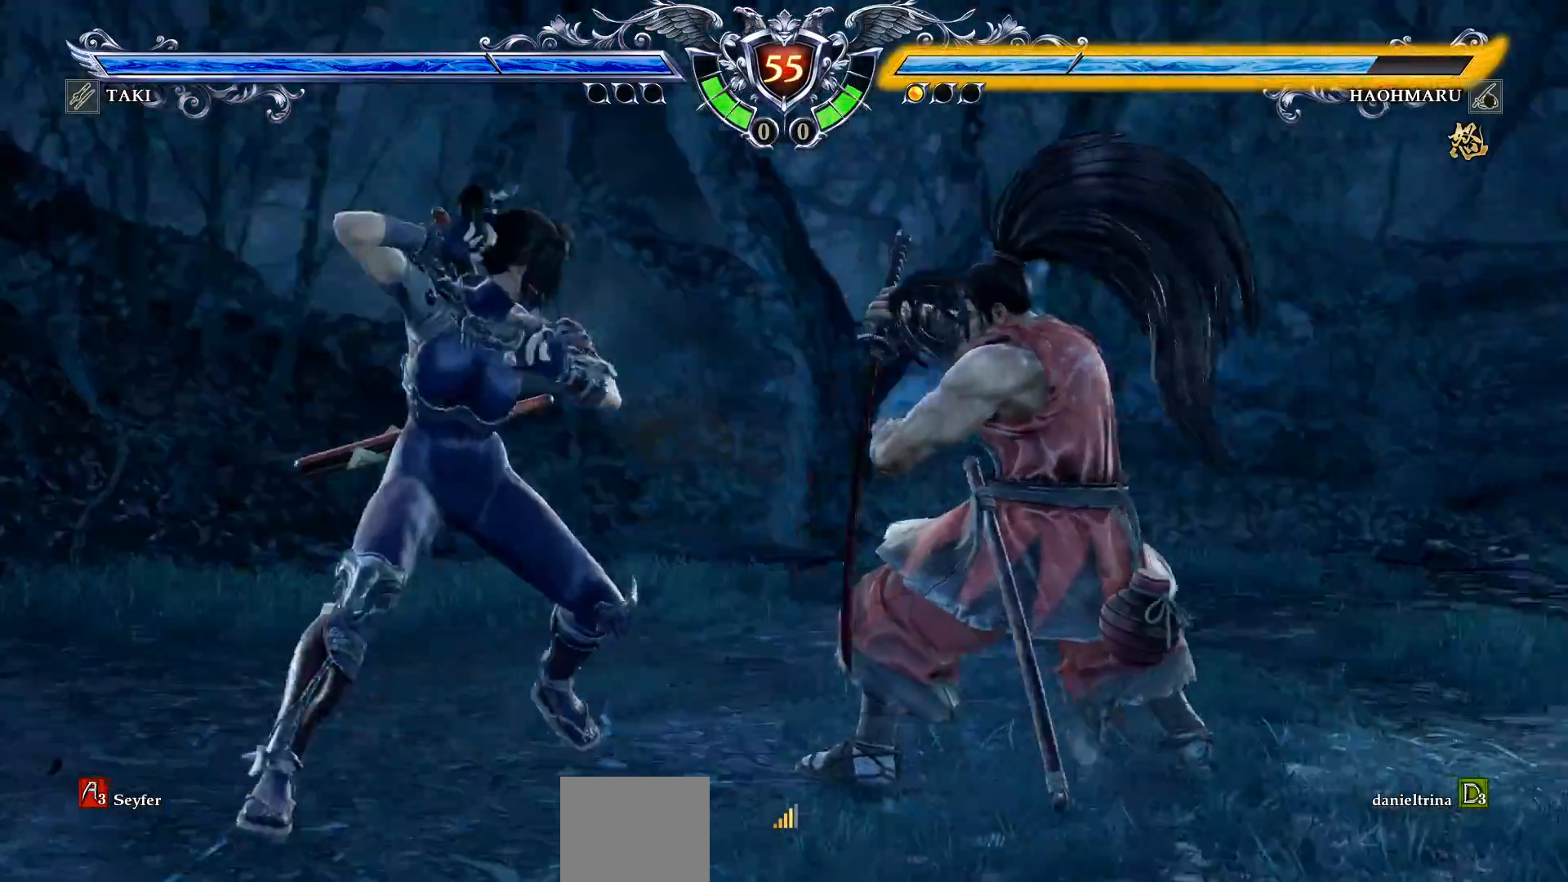
{"buttons": [], "right_stick": "center", "events": [[83, "DPAD_RIGHT", "up"], [183, "CROSS", "down"], [283, "CROSS", "up"]]}
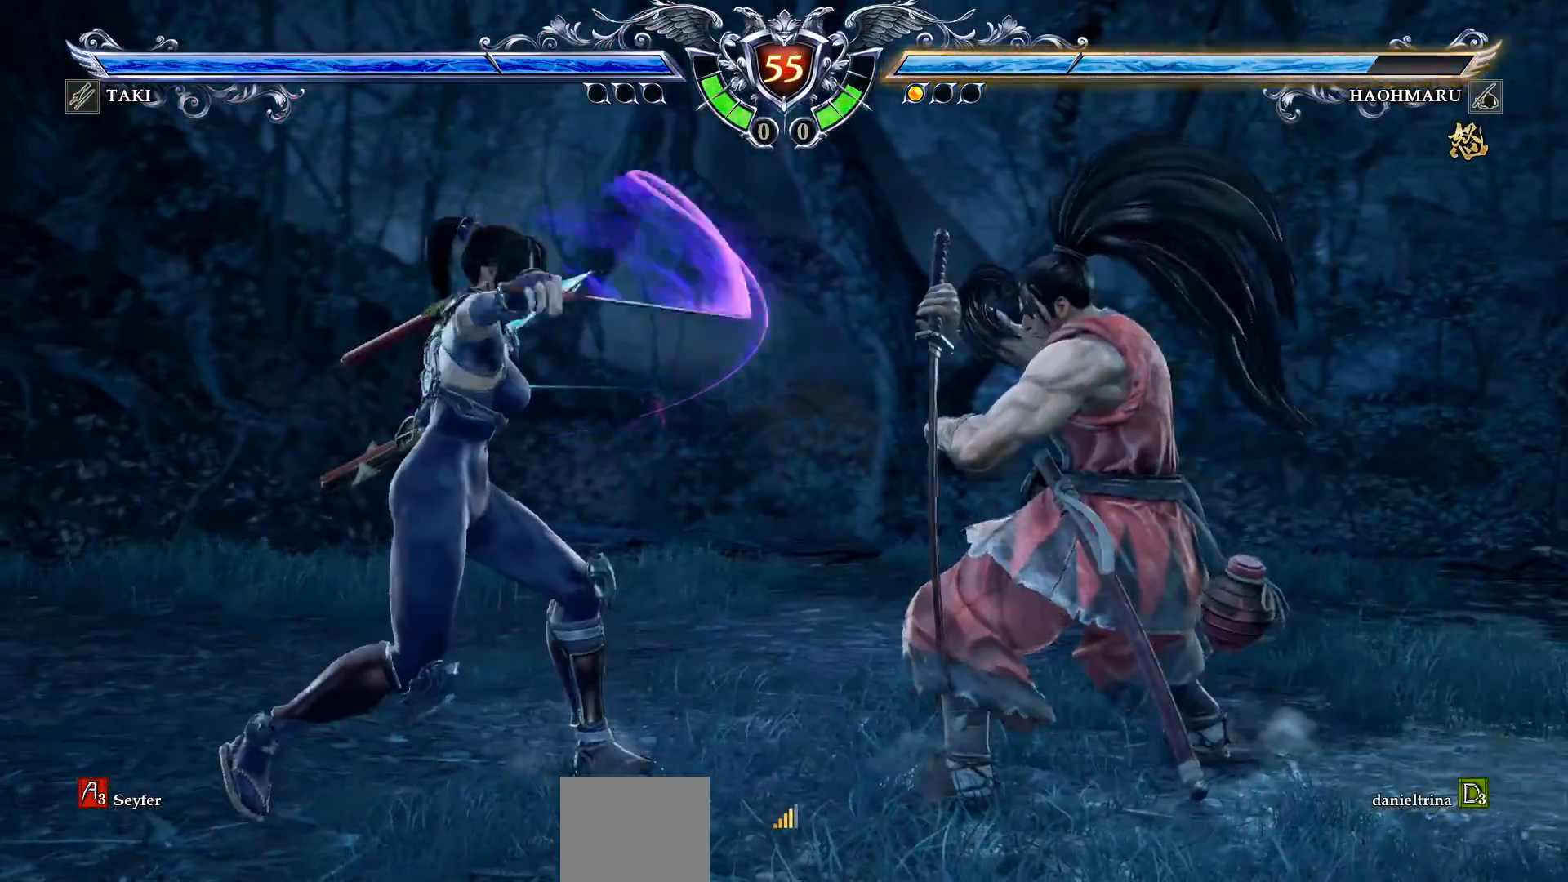
{"buttons": ["CROSS"], "right_stick": "center", "events": [[50, "CROSS", "down"]]}